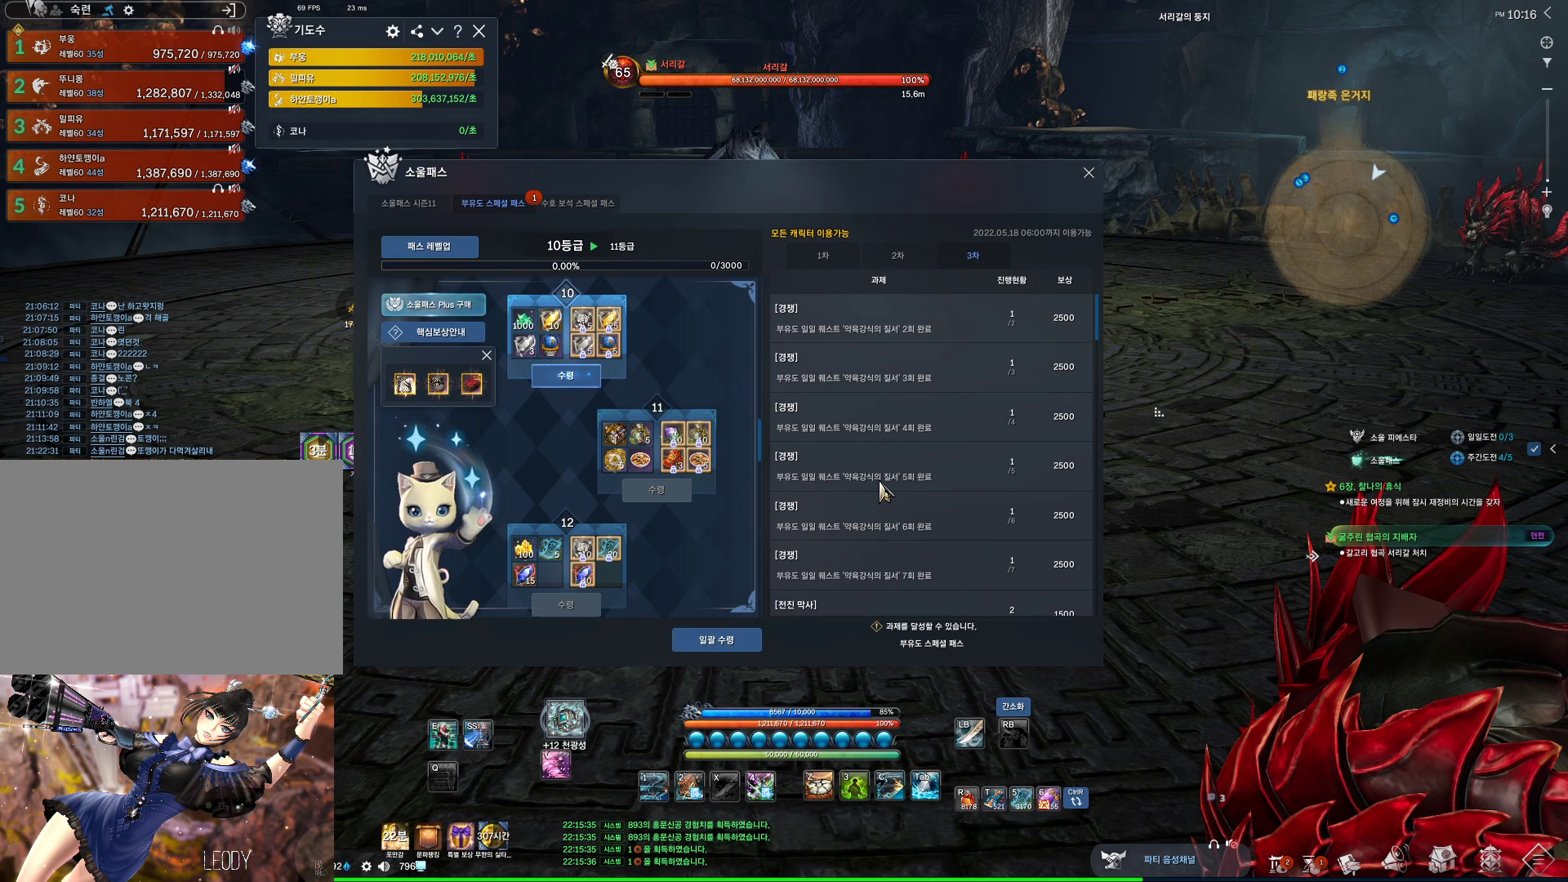
Gameplay with keyboard and mouse; each line is a JSON object with the keys and mouse buttons held at the frame after it. "events" lists presses ("down") and releases ("up") of "1", "2", "3", "4", "5", "a", "alt", "c", "ctrl", "d", "e", "f", "m", "q", "r", "s", "shift", "space", "t", "tab", "tilde", "v", "w", "x", "z", "mouse_left", "mouse_wheel", "mouse_right", "mouse_mb4" and "mouse_mb5" between this image and that frame as [ms after this image, input, new state], when the widget could be followed in between. "mouse_left", "mouse_wheel", "mouse_right", "mouse_mb4", "mouse_mb5" = the "left", "wheel", "right", "mb4", "mb5" buttons of the "mouse" list. No other keys are recorded. "wheel" means that the mouse wheel is clicked or scrolled. Not read: mouse_move.
{"keys": [], "mouse": [], "events": []}
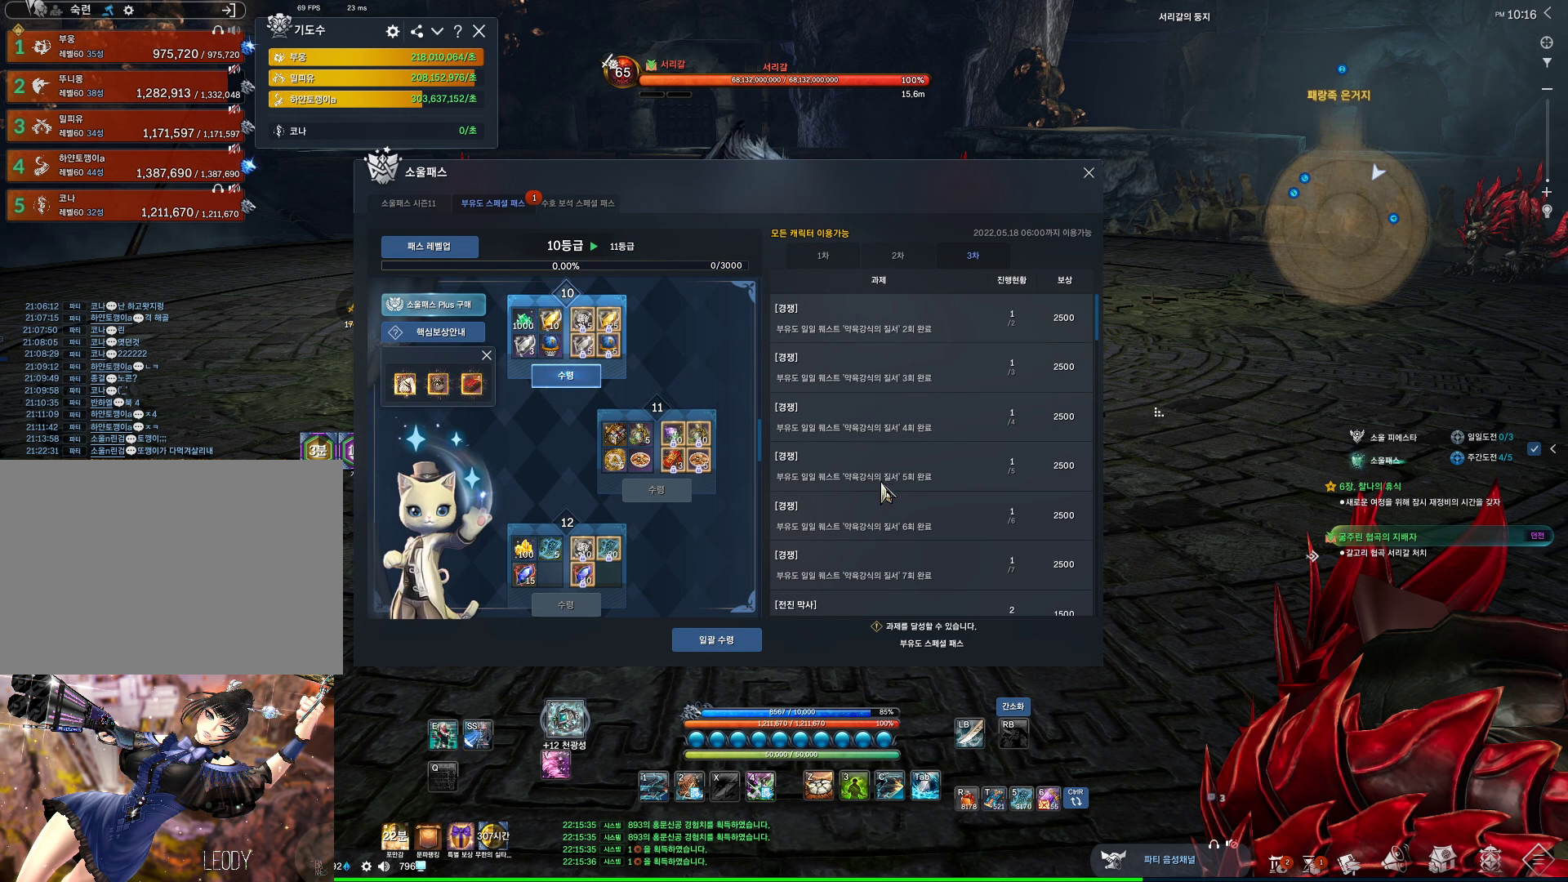
{"keys": [], "mouse": ["left"], "events": [[434, "mouse_left", "down"]]}
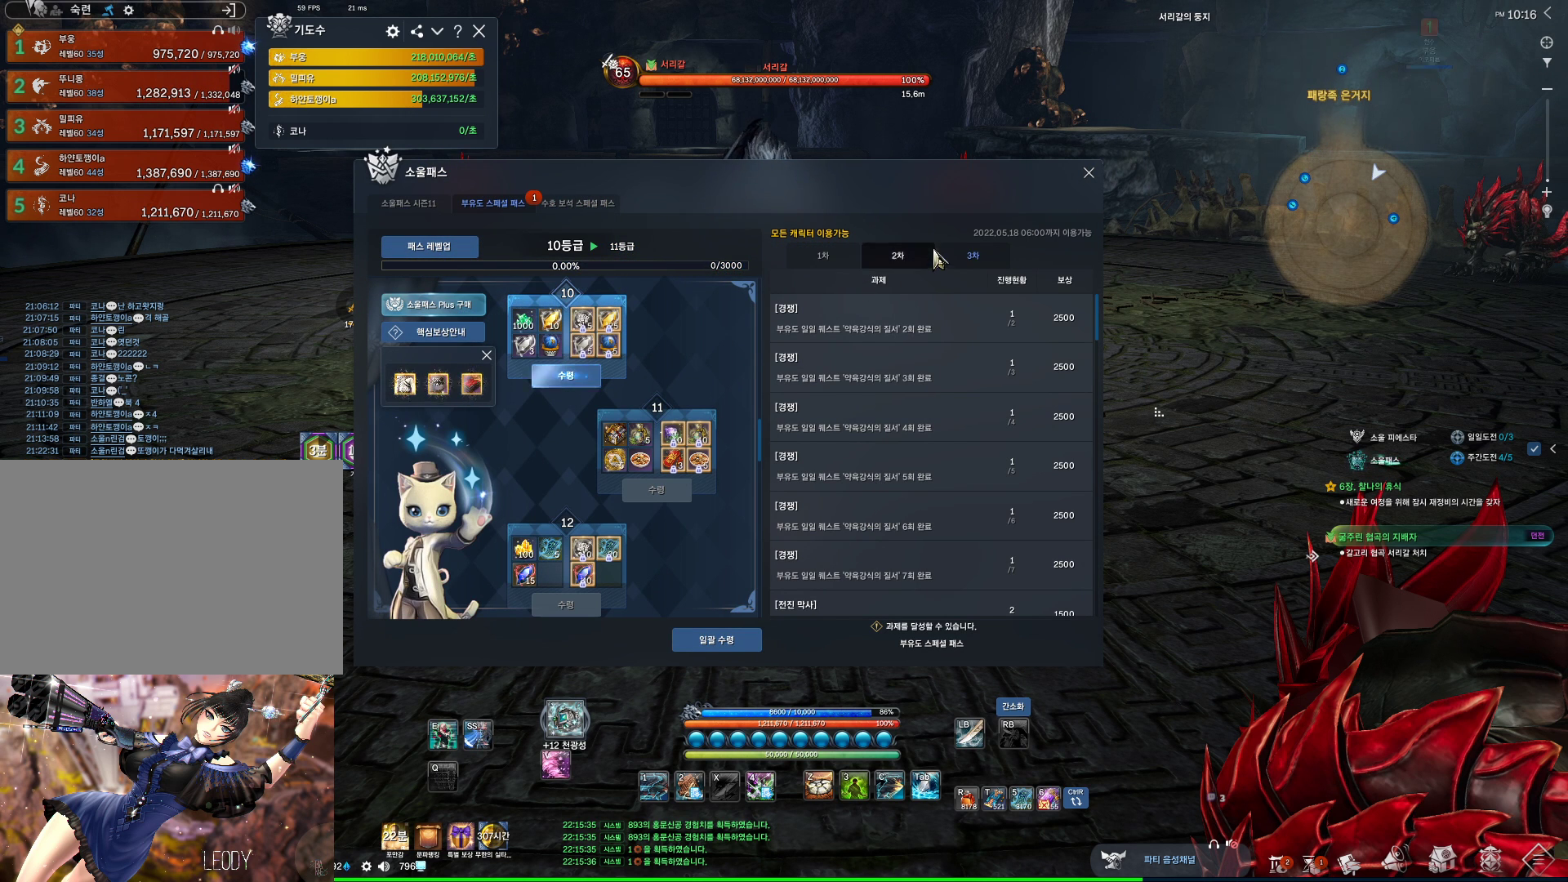
{"keys": [], "mouse": [], "events": [[34, "mouse_left", "up"], [234, "mouse_left", "down"], [334, "mouse_left", "up"]]}
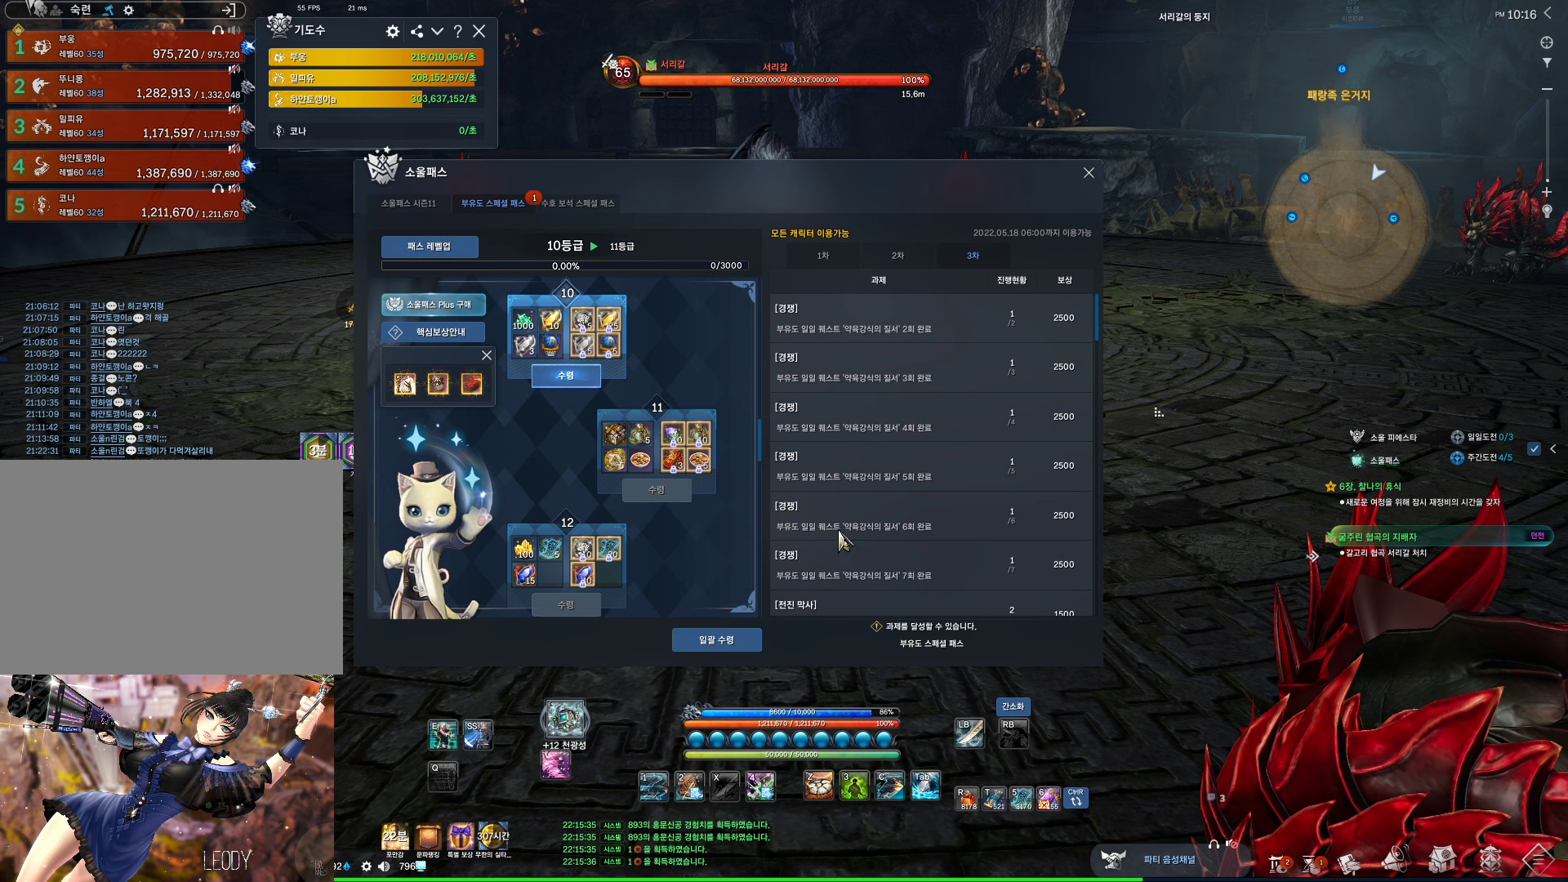
{"keys": [], "mouse": [], "events": [[200, "mouse_left", "down"], [300, "mouse_left", "up"]]}
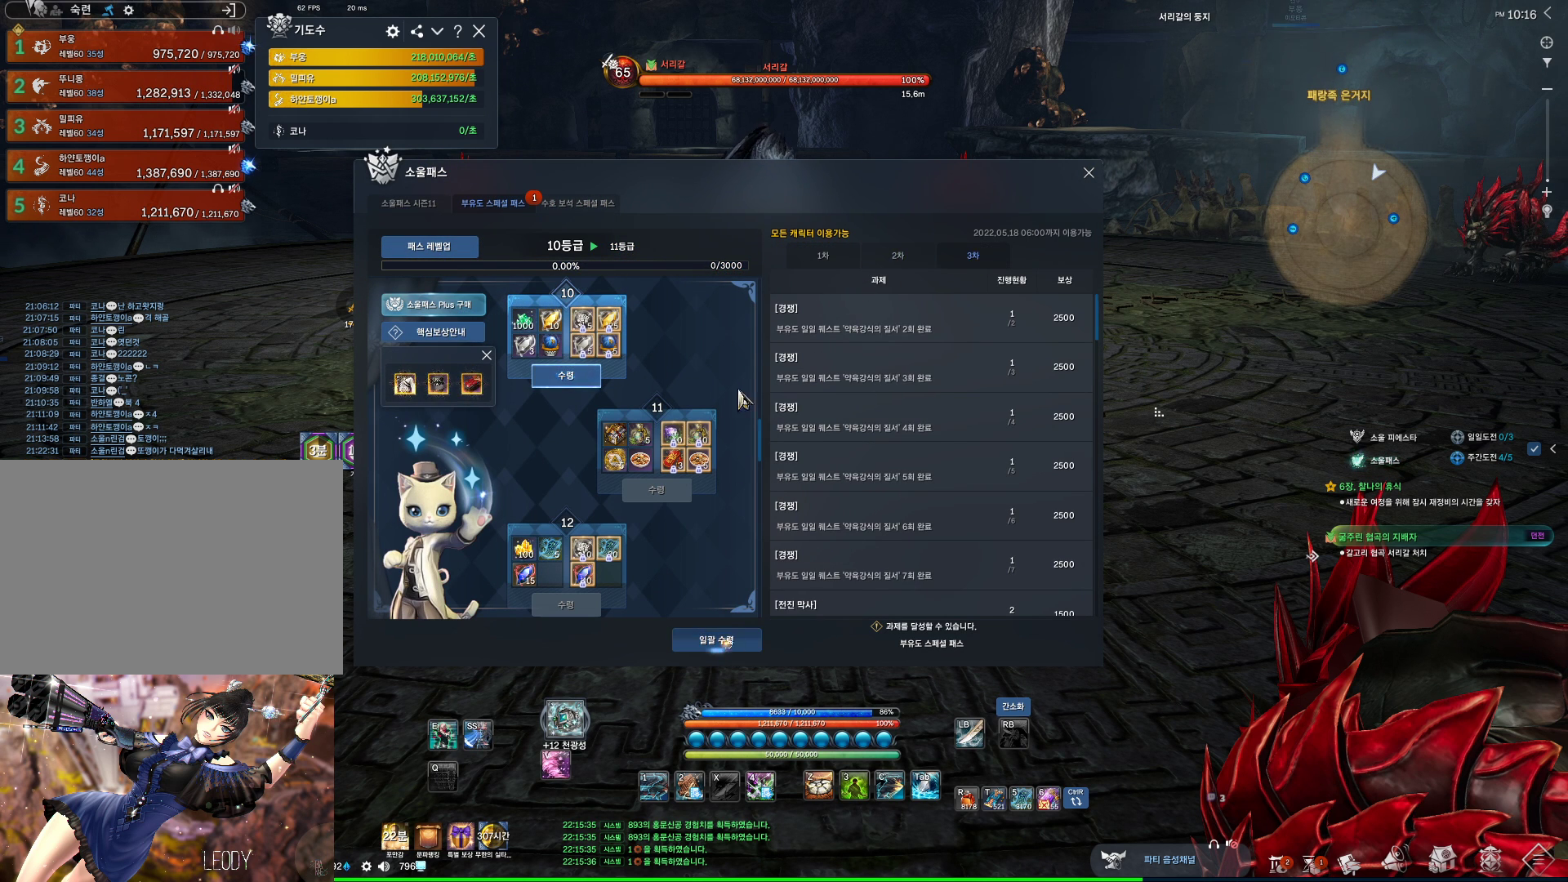
{"keys": [], "mouse": [], "events": [[334, "mouse_left", "down"], [434, "mouse_left", "up"]]}
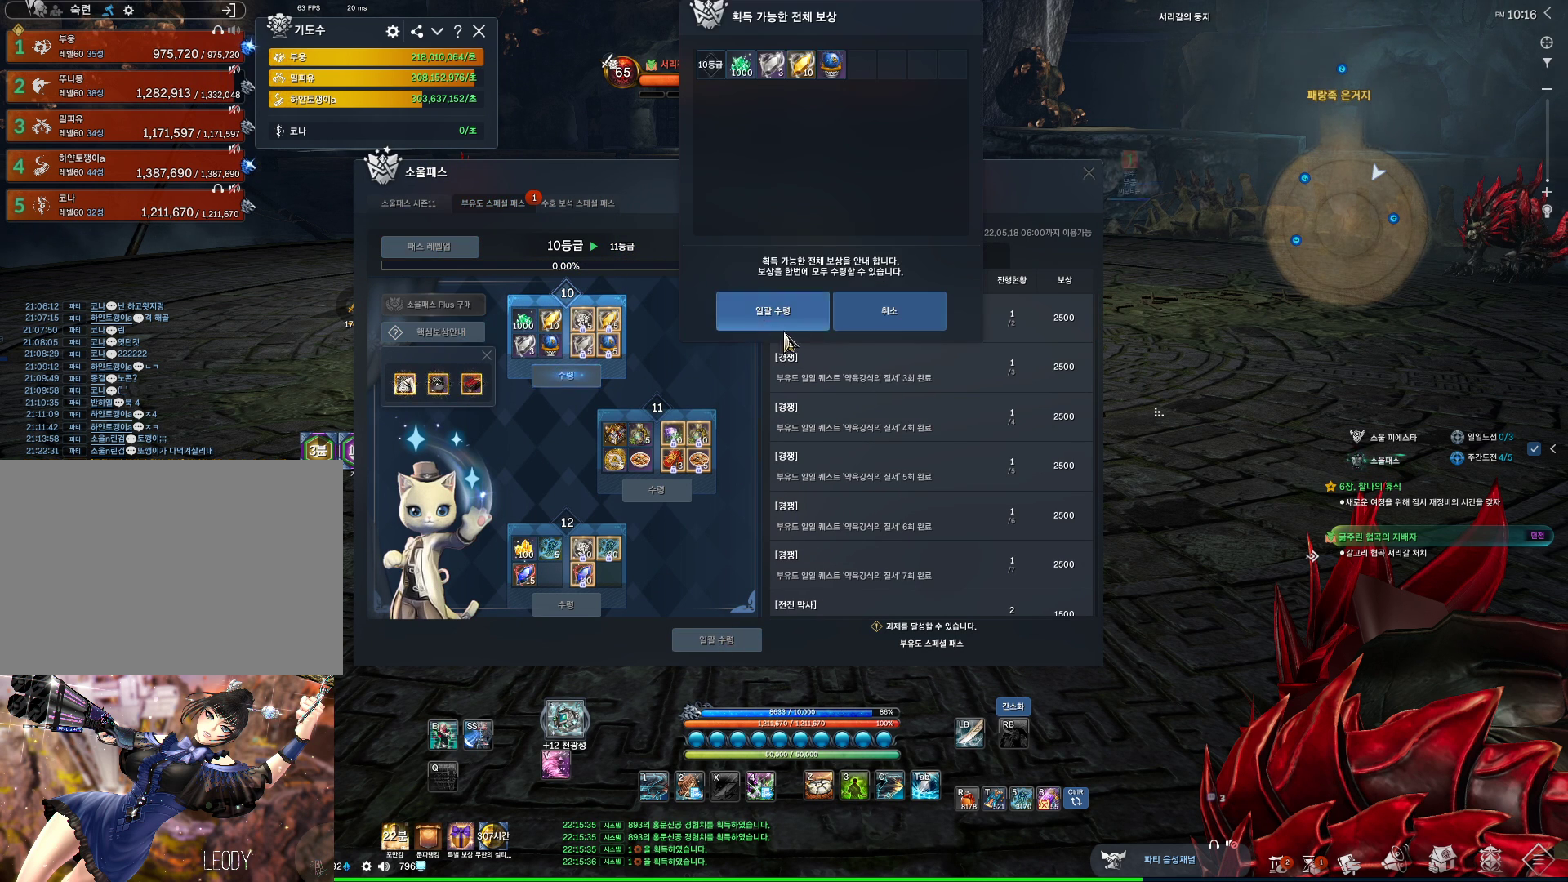
{"keys": [], "mouse": [], "events": [[267, "mouse_left", "down"], [334, "mouse_left", "up"]]}
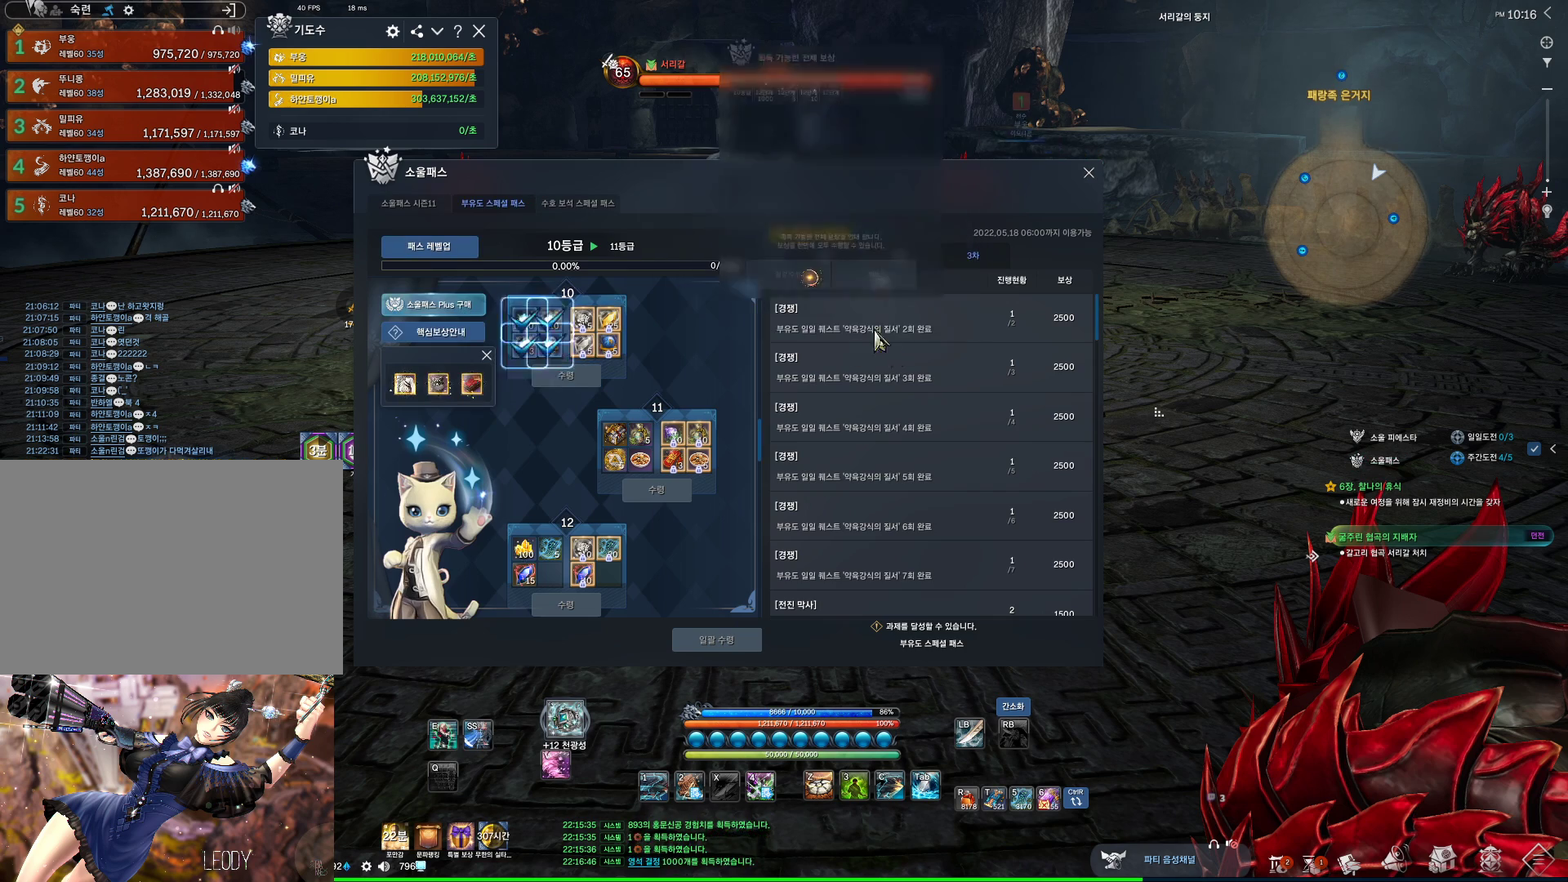
{"keys": [], "mouse": [], "events": [[100, "mouse_left", "down"], [100, "mouse_right", "down"], [200, "mouse_right", "up"], [234, "mouse_left", "up"]]}
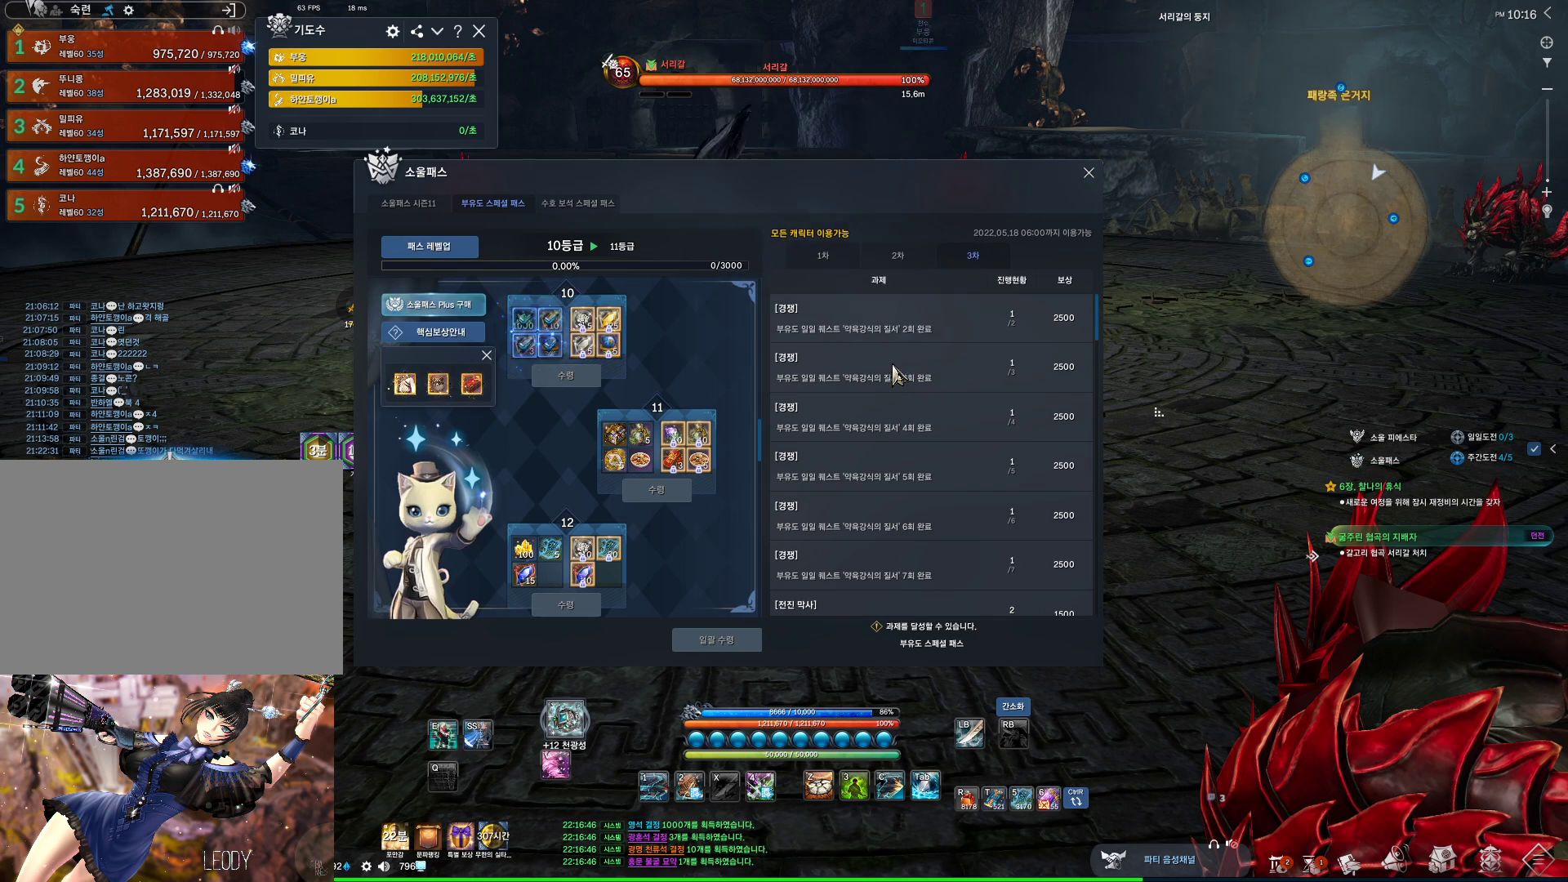
{"keys": ["alt"], "mouse": [], "events": [[300, "alt", "down"]]}
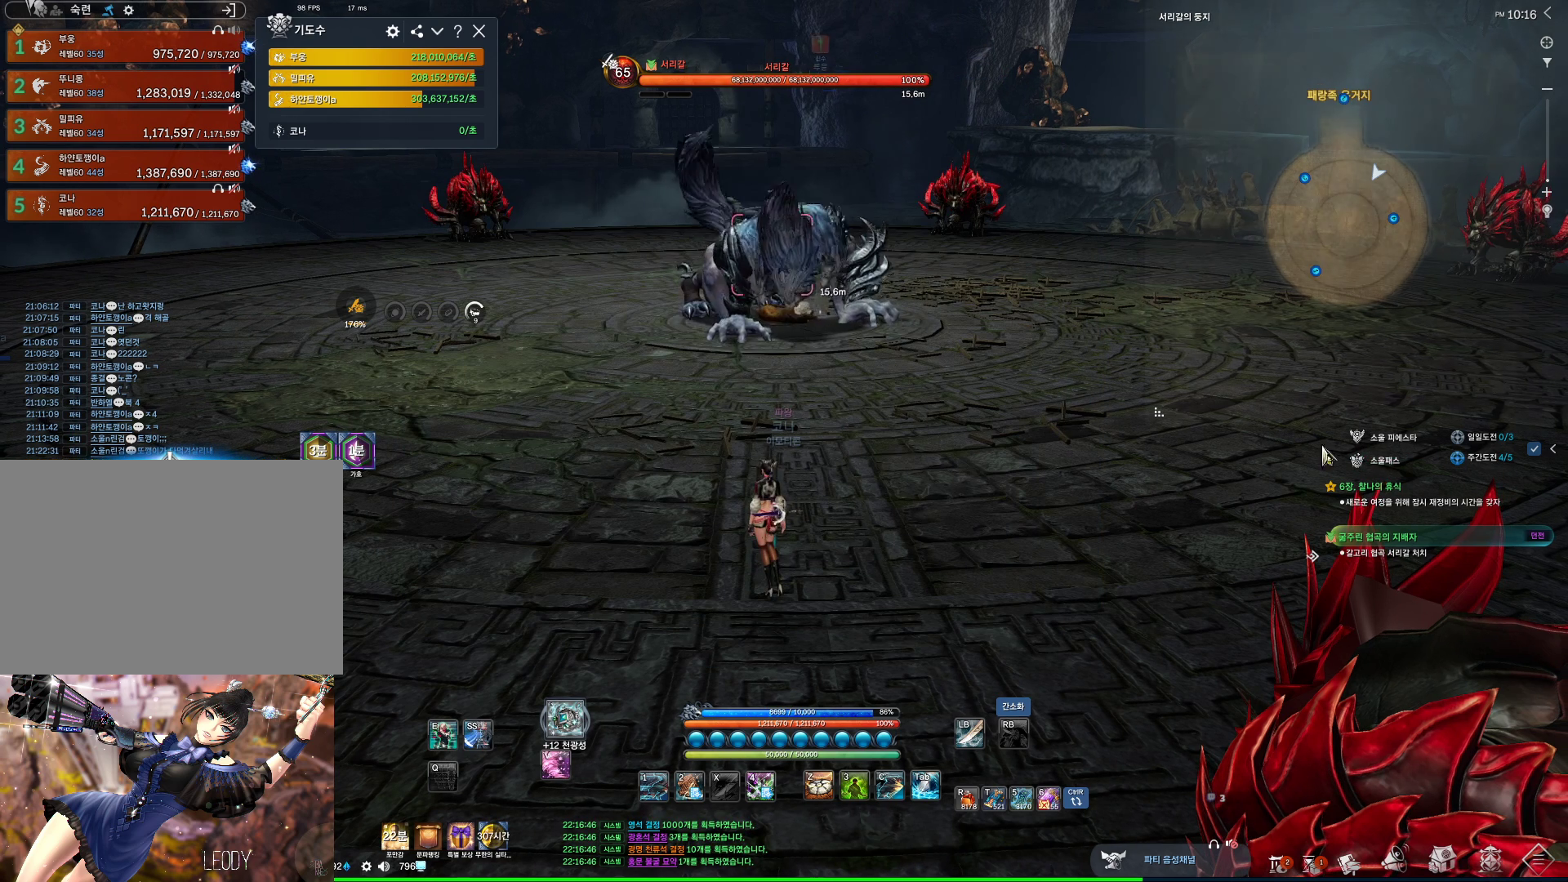
{"keys": ["alt"], "mouse": [], "events": []}
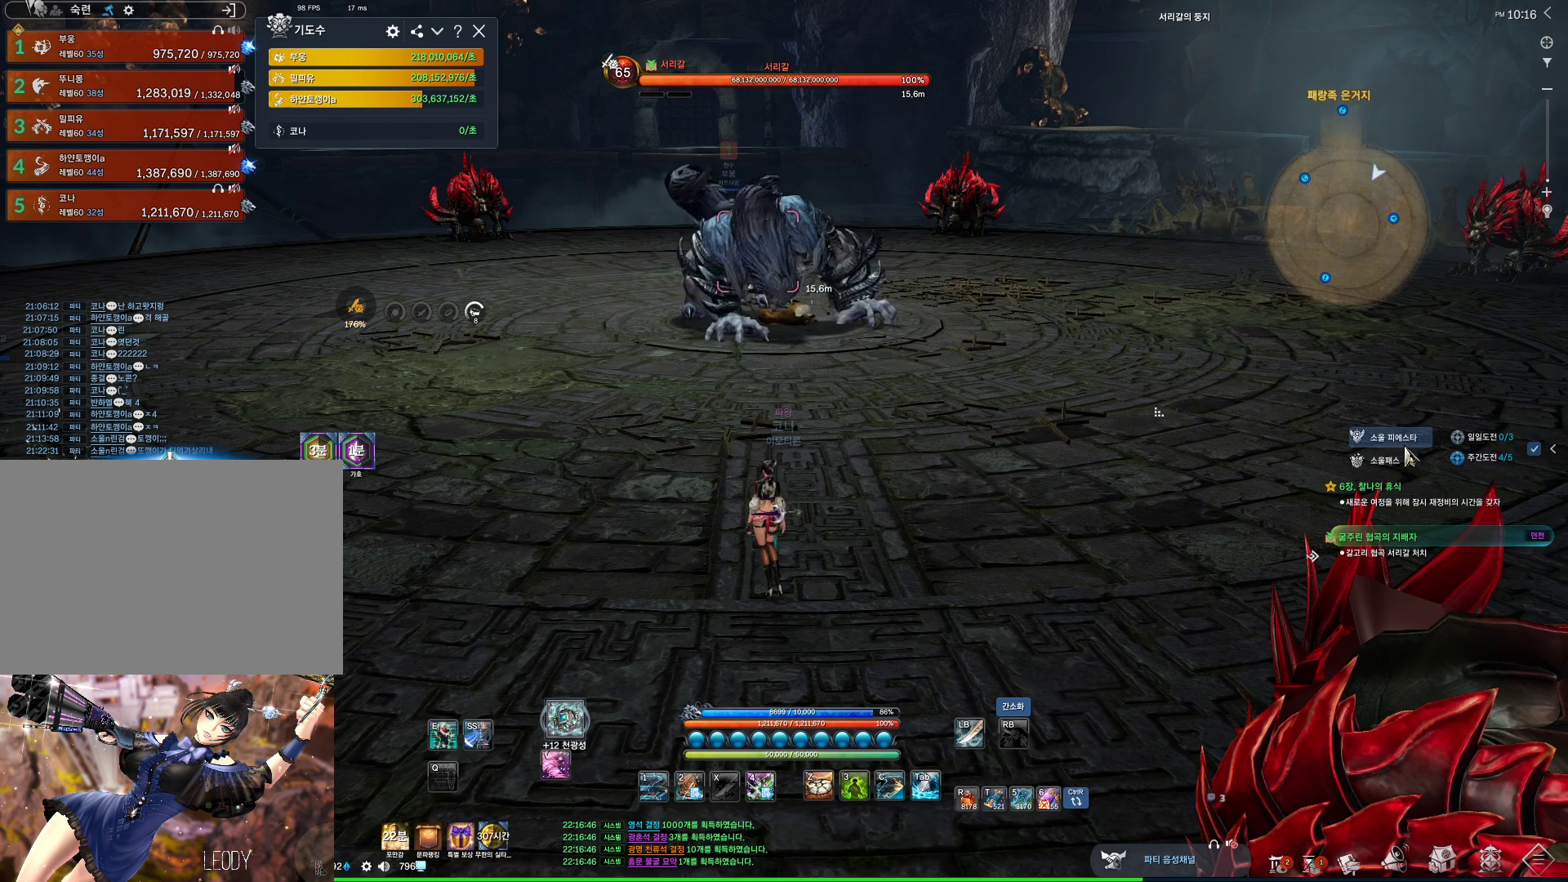
{"keys": ["alt"], "mouse": [], "events": [[334, "mouse_left", "down"], [434, "mouse_left", "up"]]}
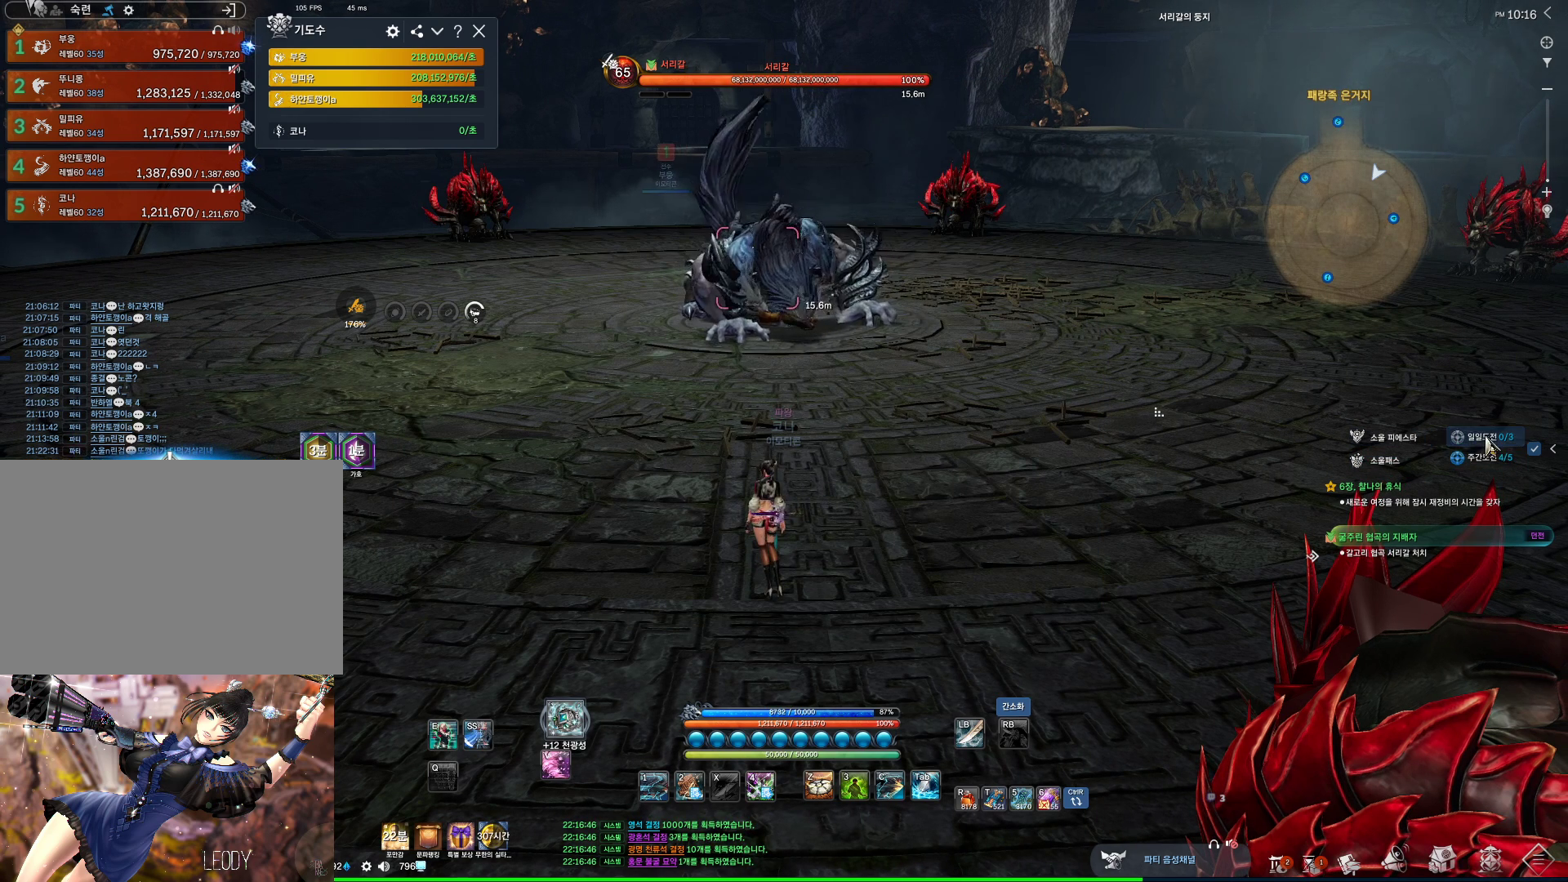
{"keys": [], "mouse": [], "events": [[500, "alt", "up"]]}
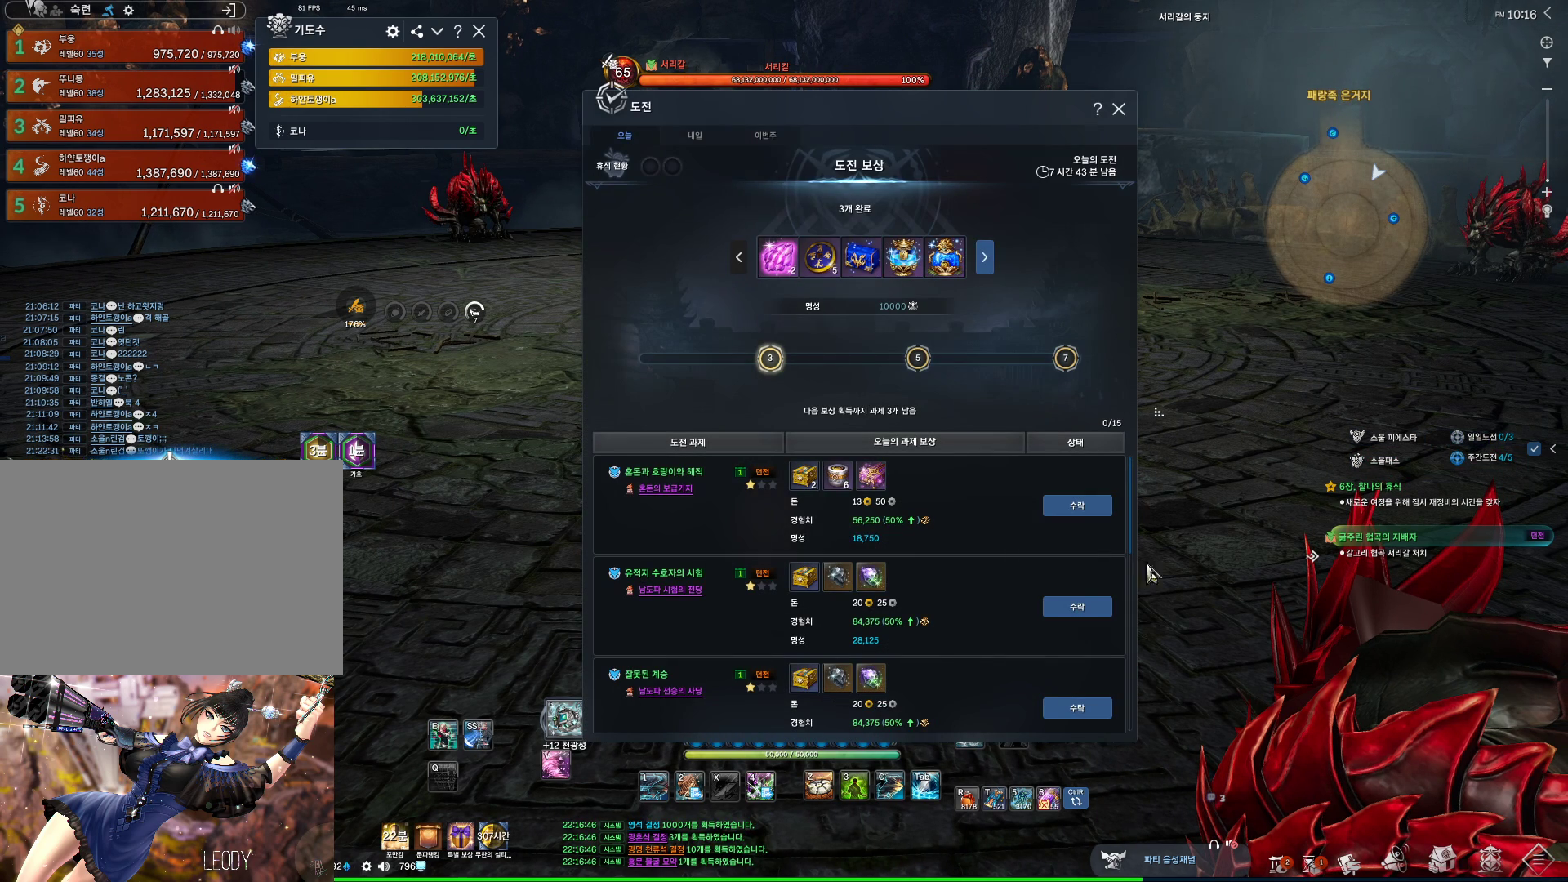
{"keys": [], "mouse": ["left"], "events": [[400, "mouse_left", "down"]]}
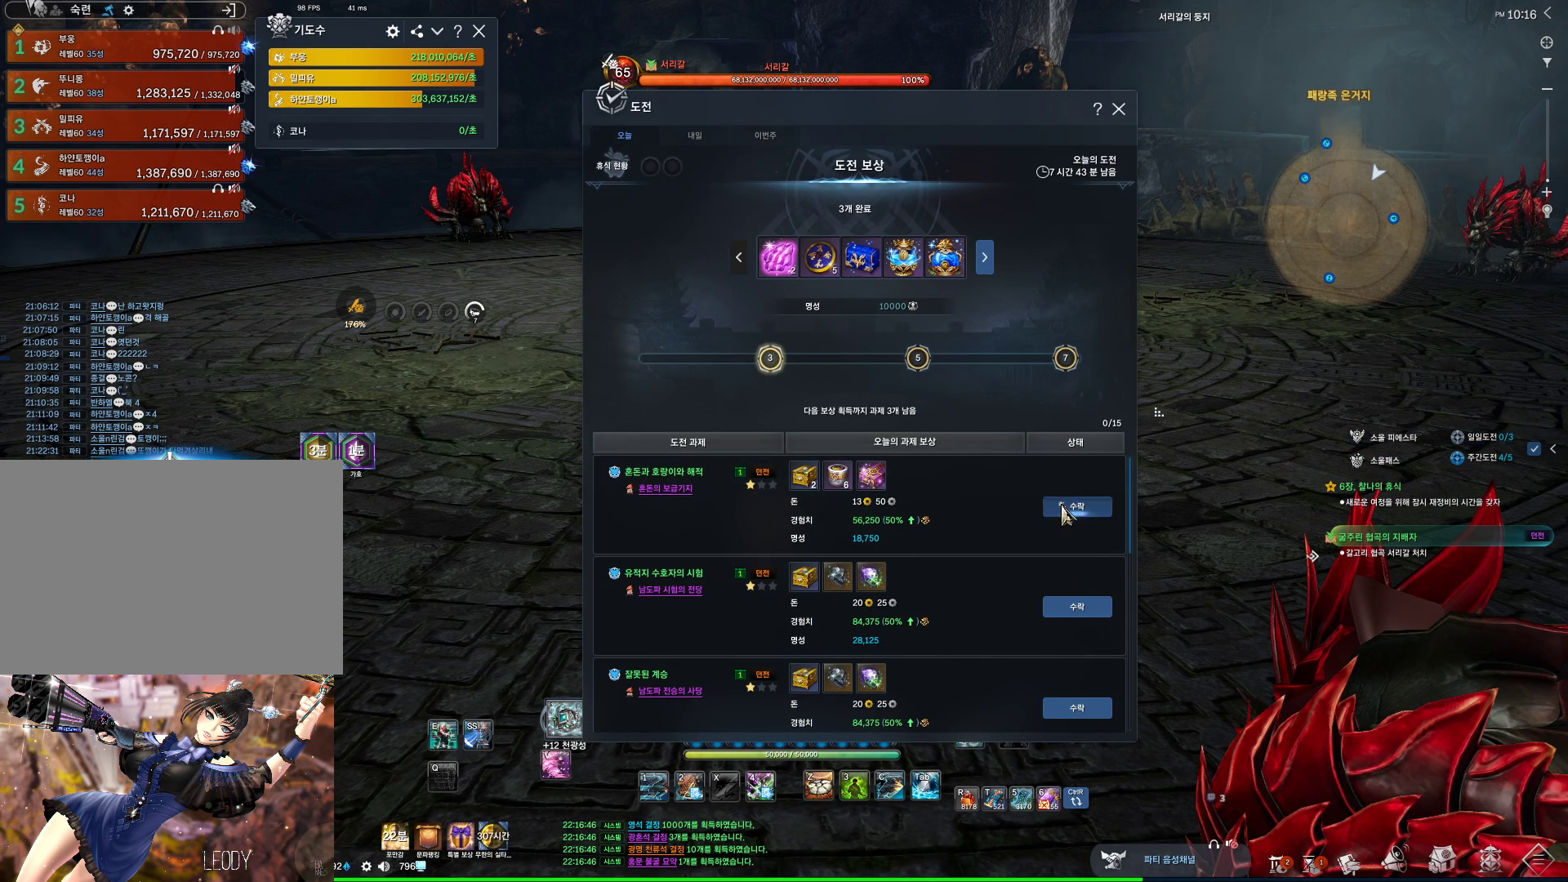
{"keys": [], "mouse": ["left"], "events": [[67, "mouse_left", "up"], [234, "mouse_left", "down"], [400, "mouse_left", "up"], [467, "mouse_left", "down"]]}
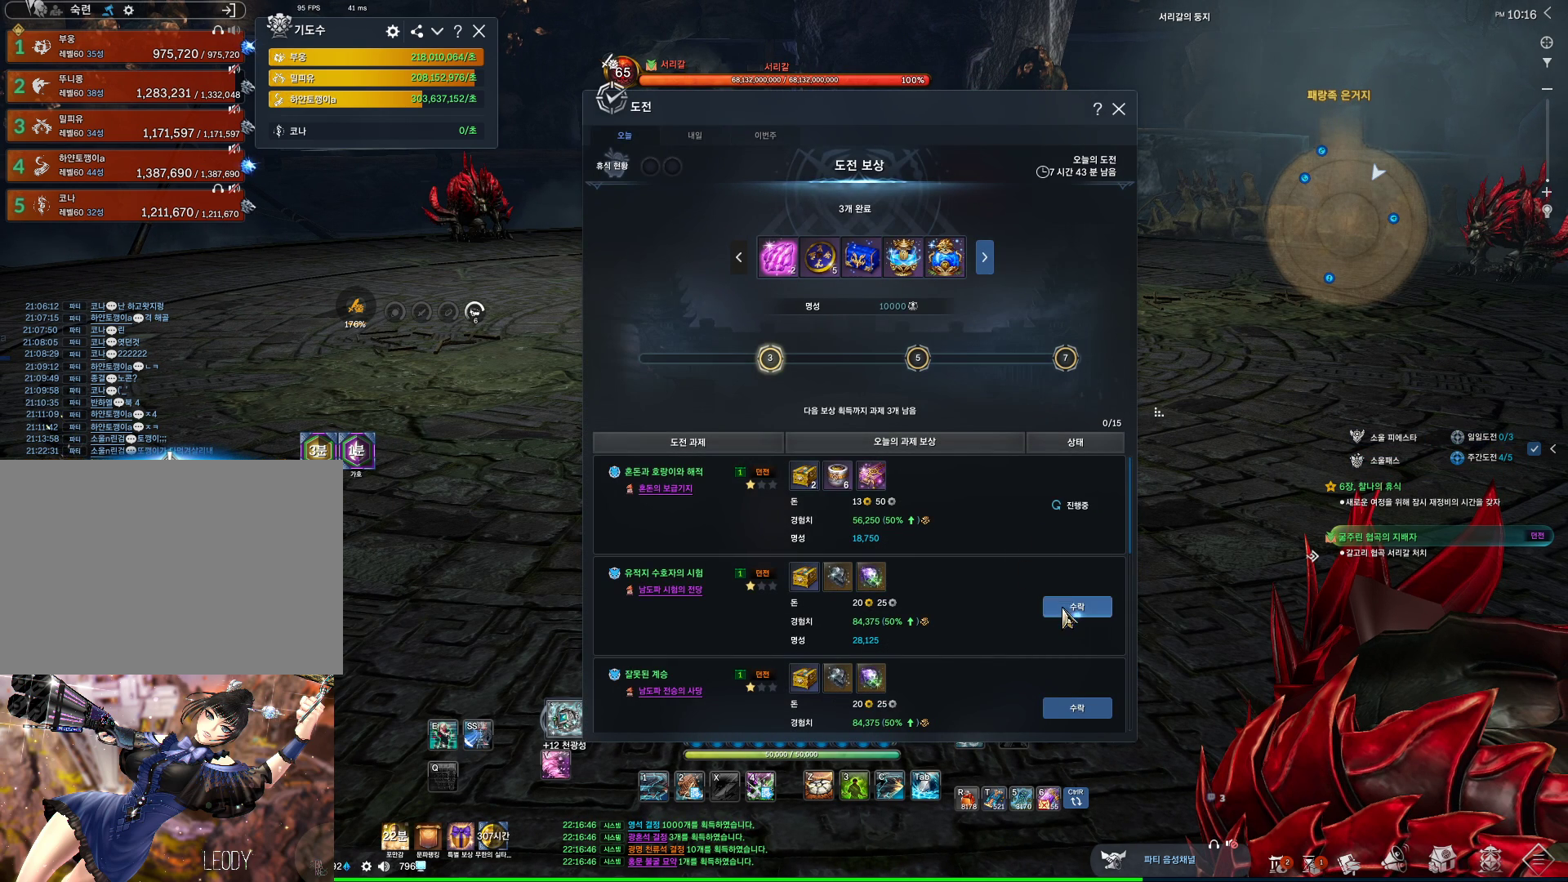
{"keys": [], "mouse": [], "events": [[134, "mouse_left", "up"], [400, "mouse_mb4", "down"], [434, "mouse_mb4", "up"]]}
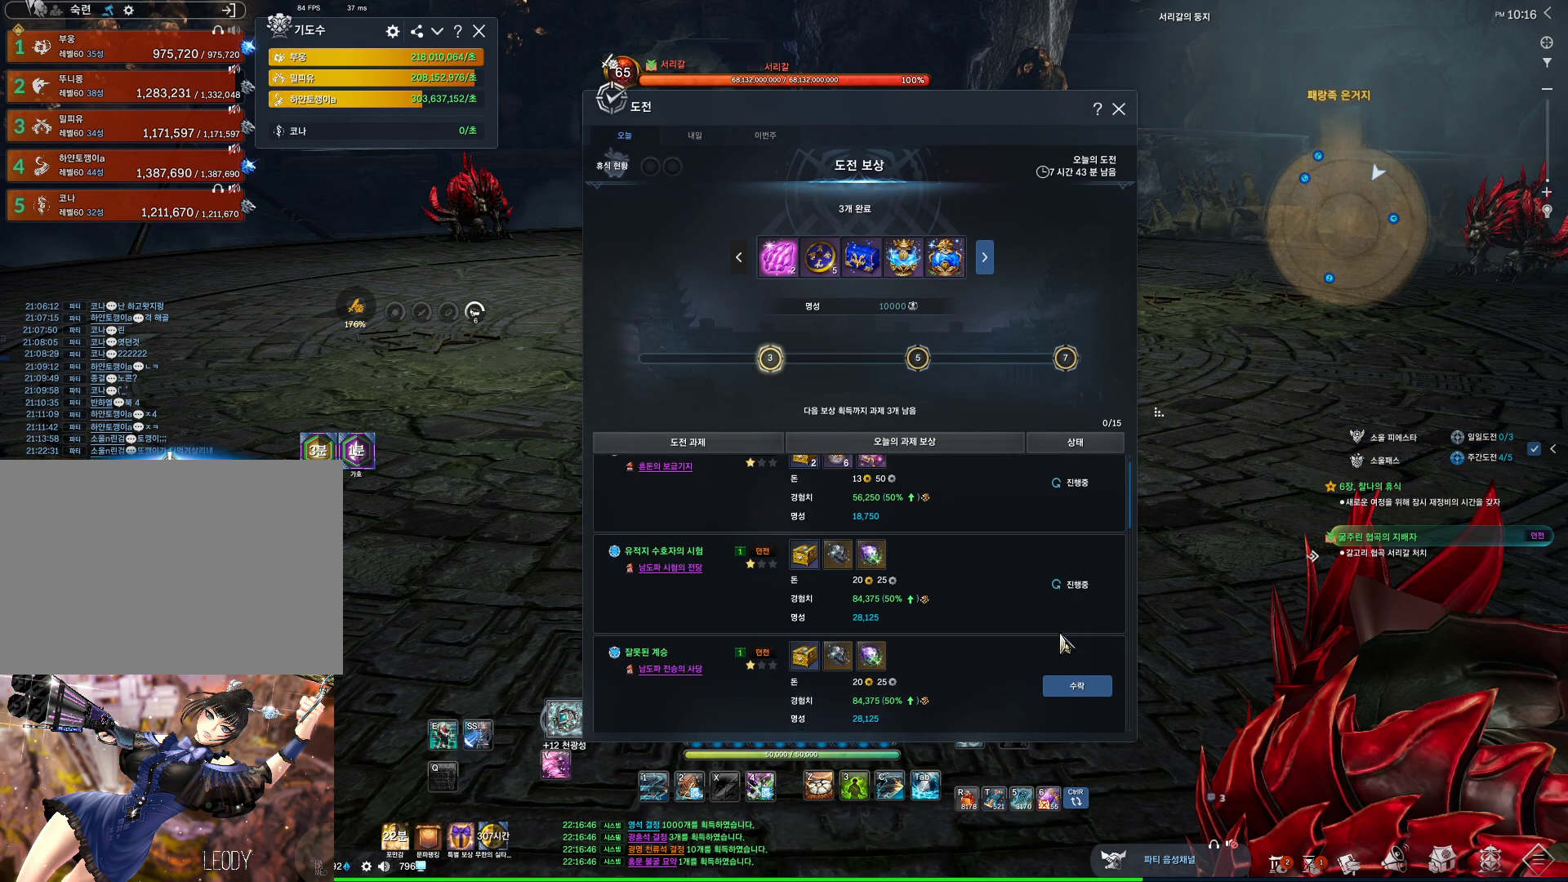
{"keys": [], "mouse": ["left"], "events": [[34, "mouse_mb4", "down"], [100, "mouse_mb4", "up"], [467, "mouse_left", "down"]]}
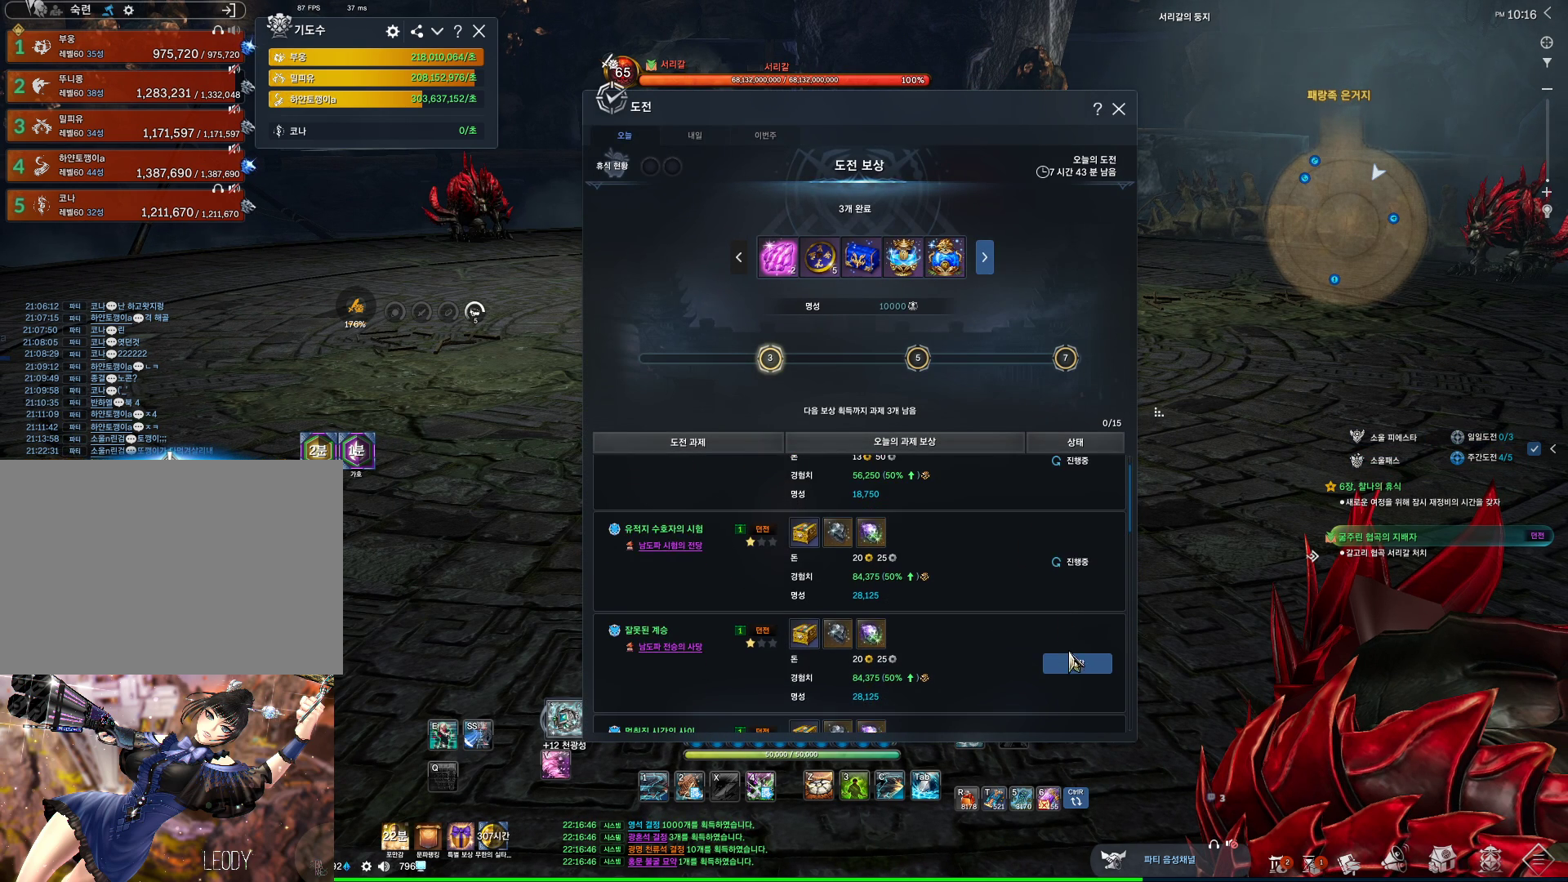
{"keys": [], "mouse": ["mb4"], "events": [[67, "mouse_left", "up"], [167, "mouse_left", "down"], [234, "mouse_left", "up"], [467, "mouse_mb4", "down"]]}
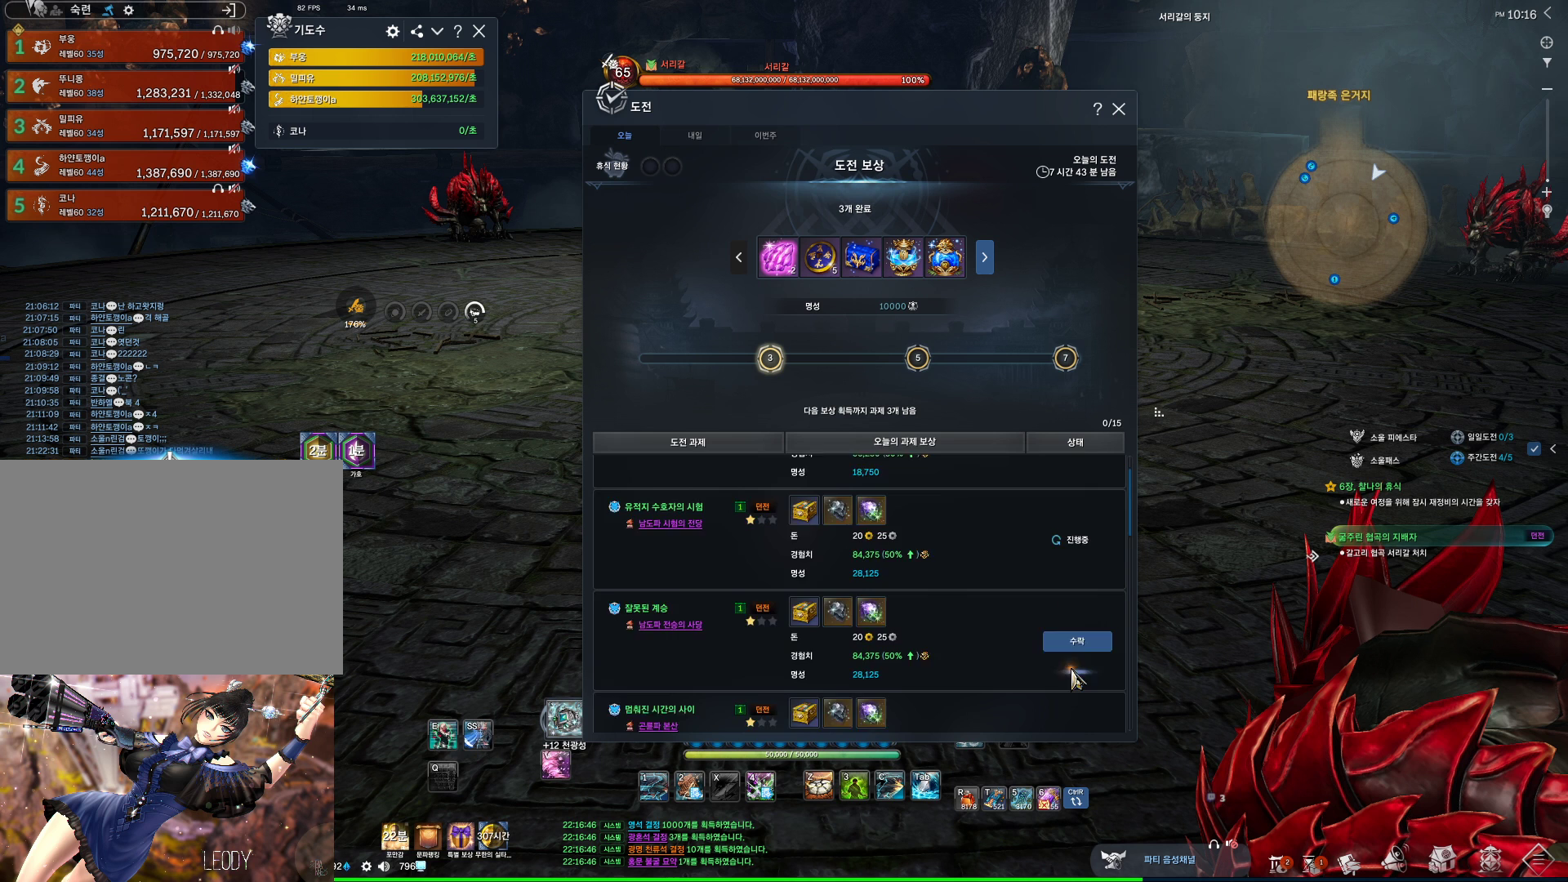
{"keys": [], "mouse": [], "events": [[34, "mouse_mb4", "up"], [167, "mouse_mb4", "down"], [200, "mouse_mb4", "up"]]}
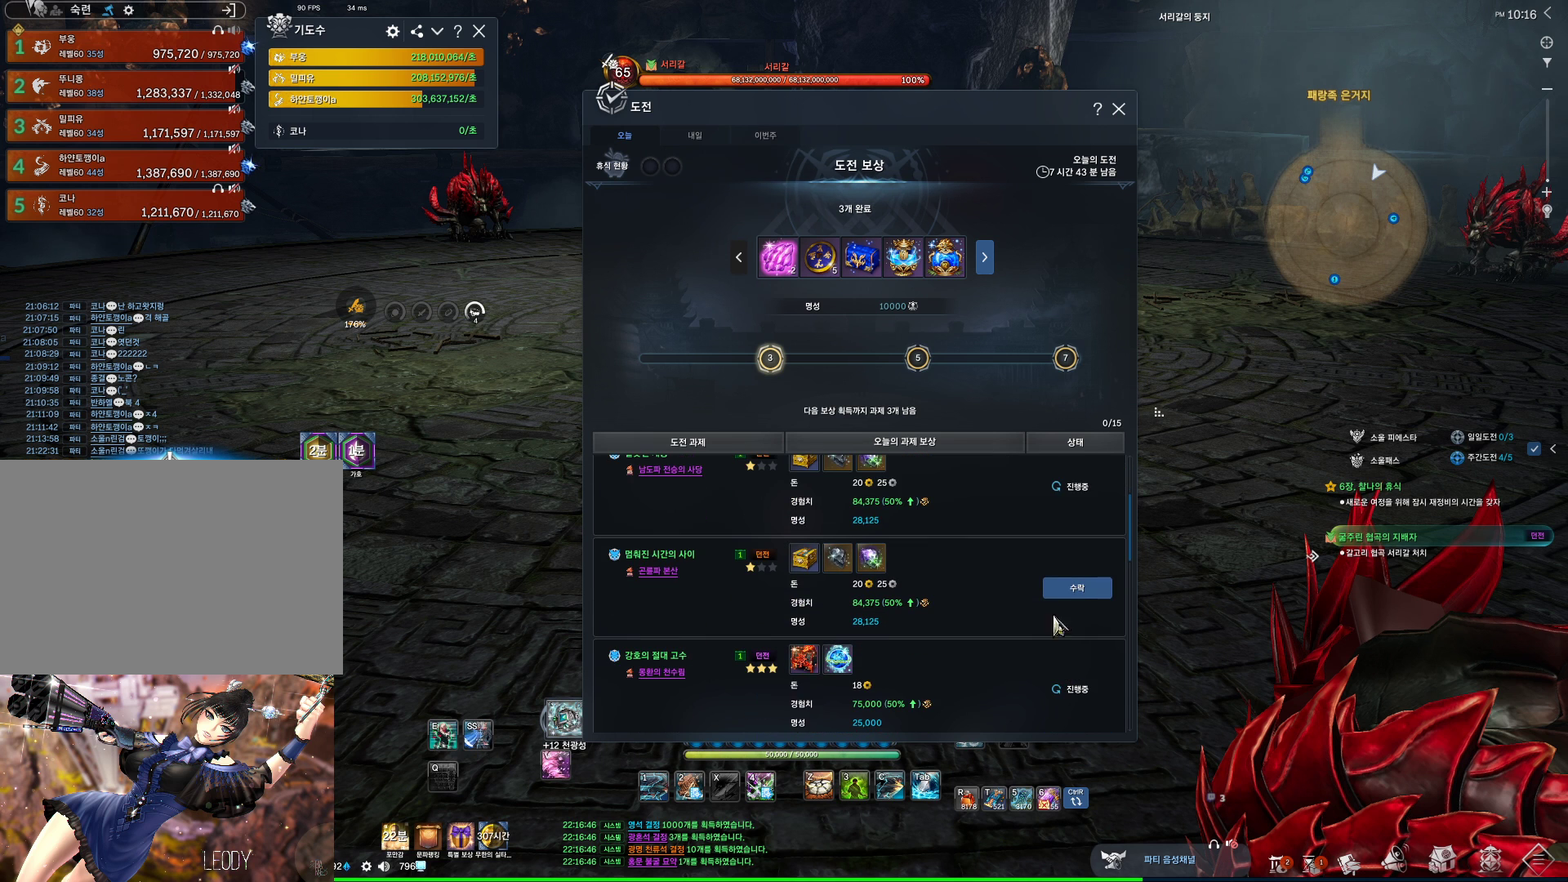
{"keys": [], "mouse": ["left"], "events": [[400, "mouse_left", "down"]]}
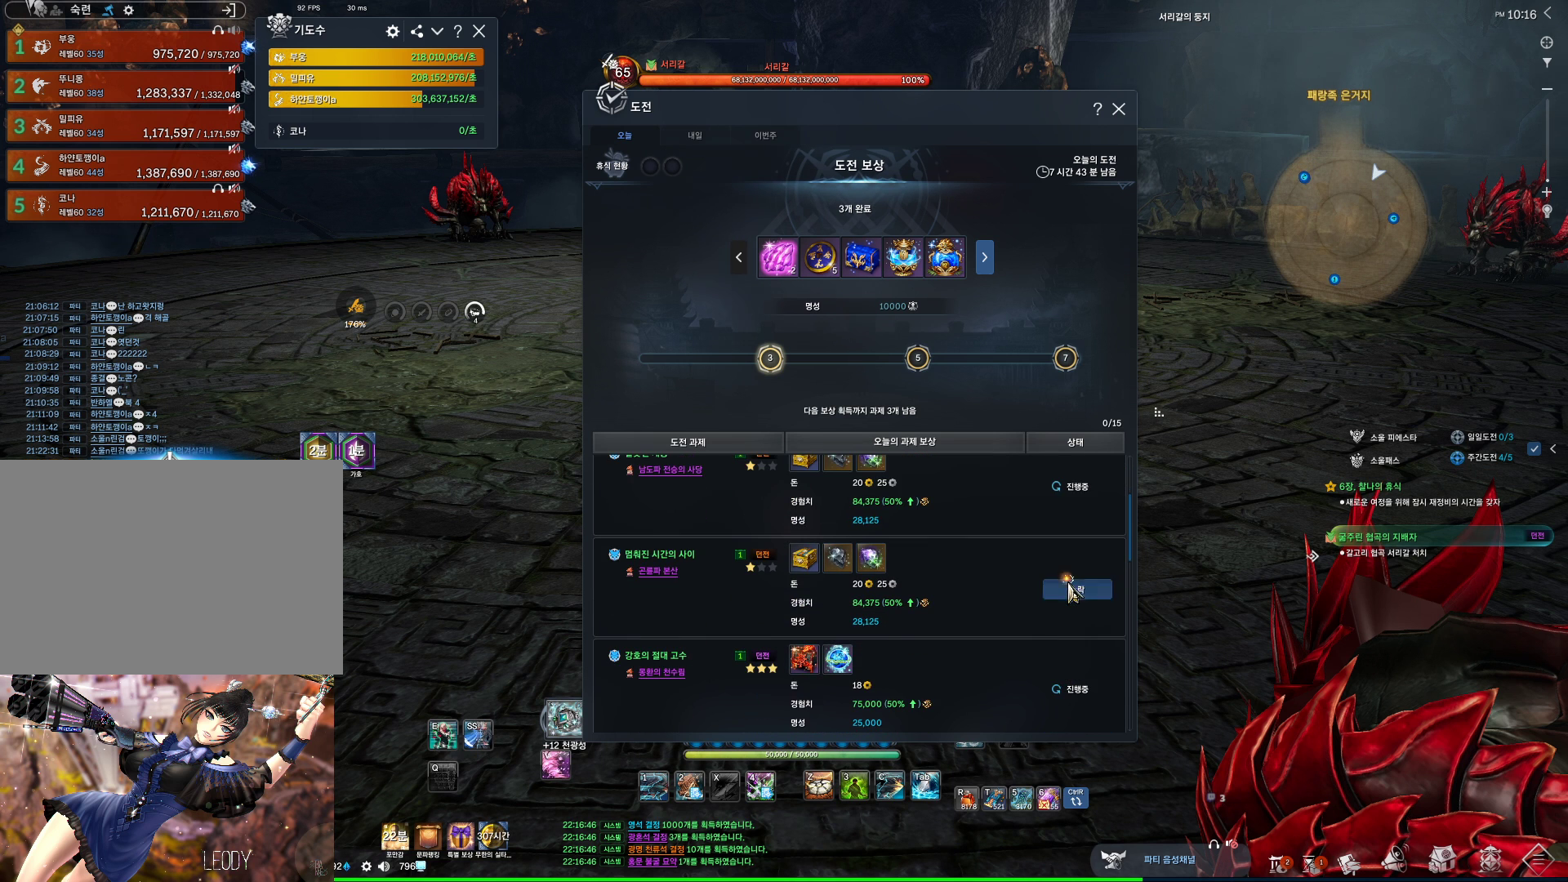
{"keys": [], "mouse": ["mb4"], "events": [[34, "mouse_left", "up"], [100, "mouse_left", "down"], [134, "mouse_left", "up"], [467, "mouse_mb4", "down"]]}
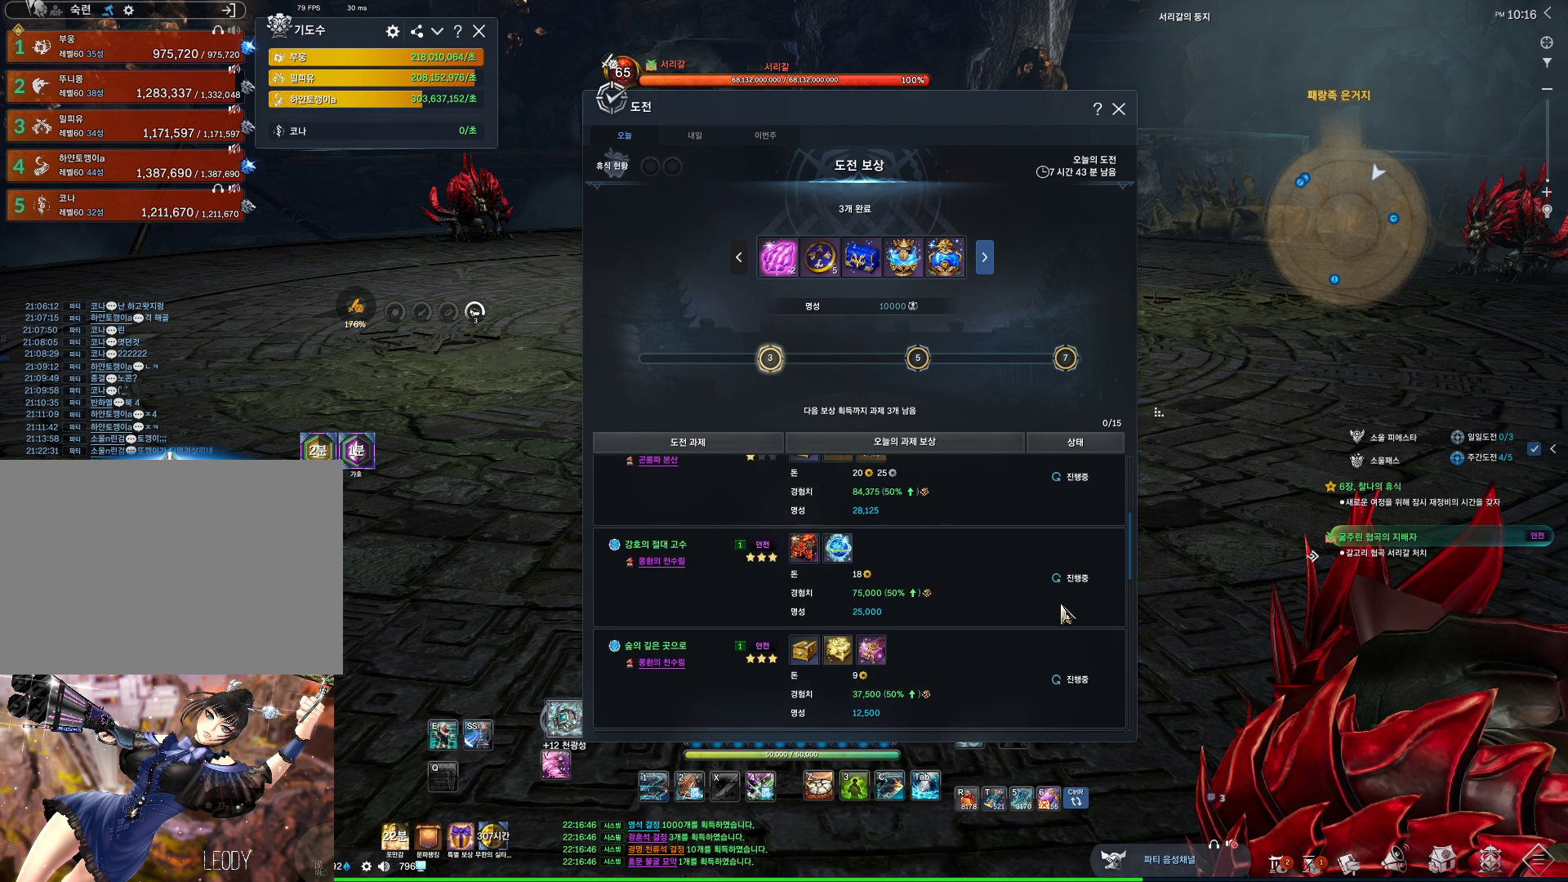
{"keys": [], "mouse": [], "events": [[34, "mouse_mb4", "up"], [434, "mouse_mb4", "down"], [500, "mouse_mb4", "up"]]}
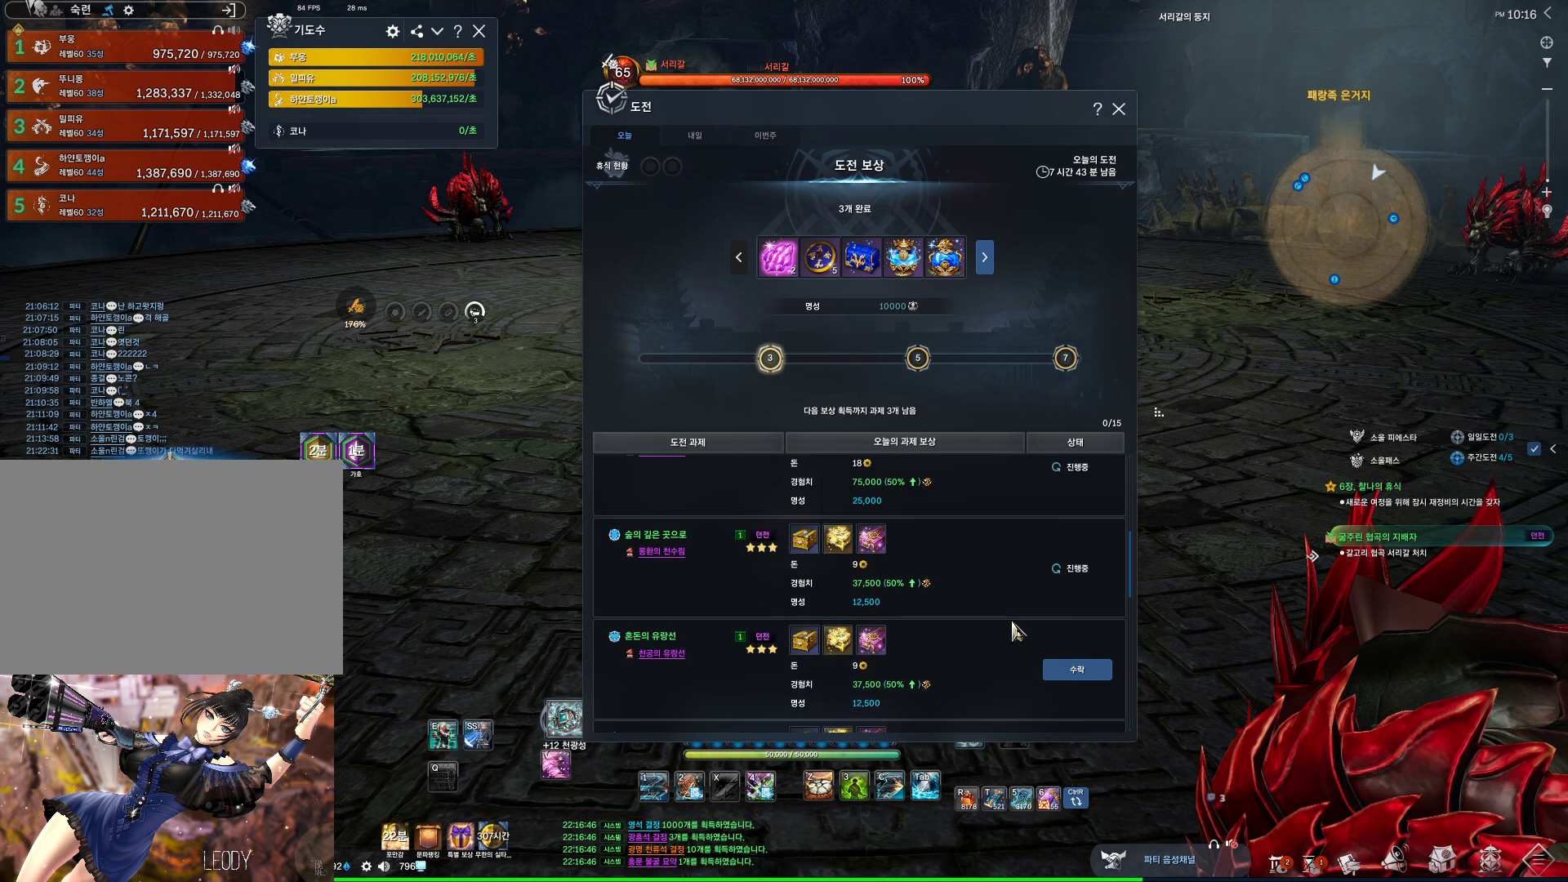
{"keys": [], "mouse": [], "events": [[34, "mouse_mb4", "down"], [100, "mouse_mb4", "up"], [134, "mouse_mb4", "down"], [234, "mouse_mb4", "up"]]}
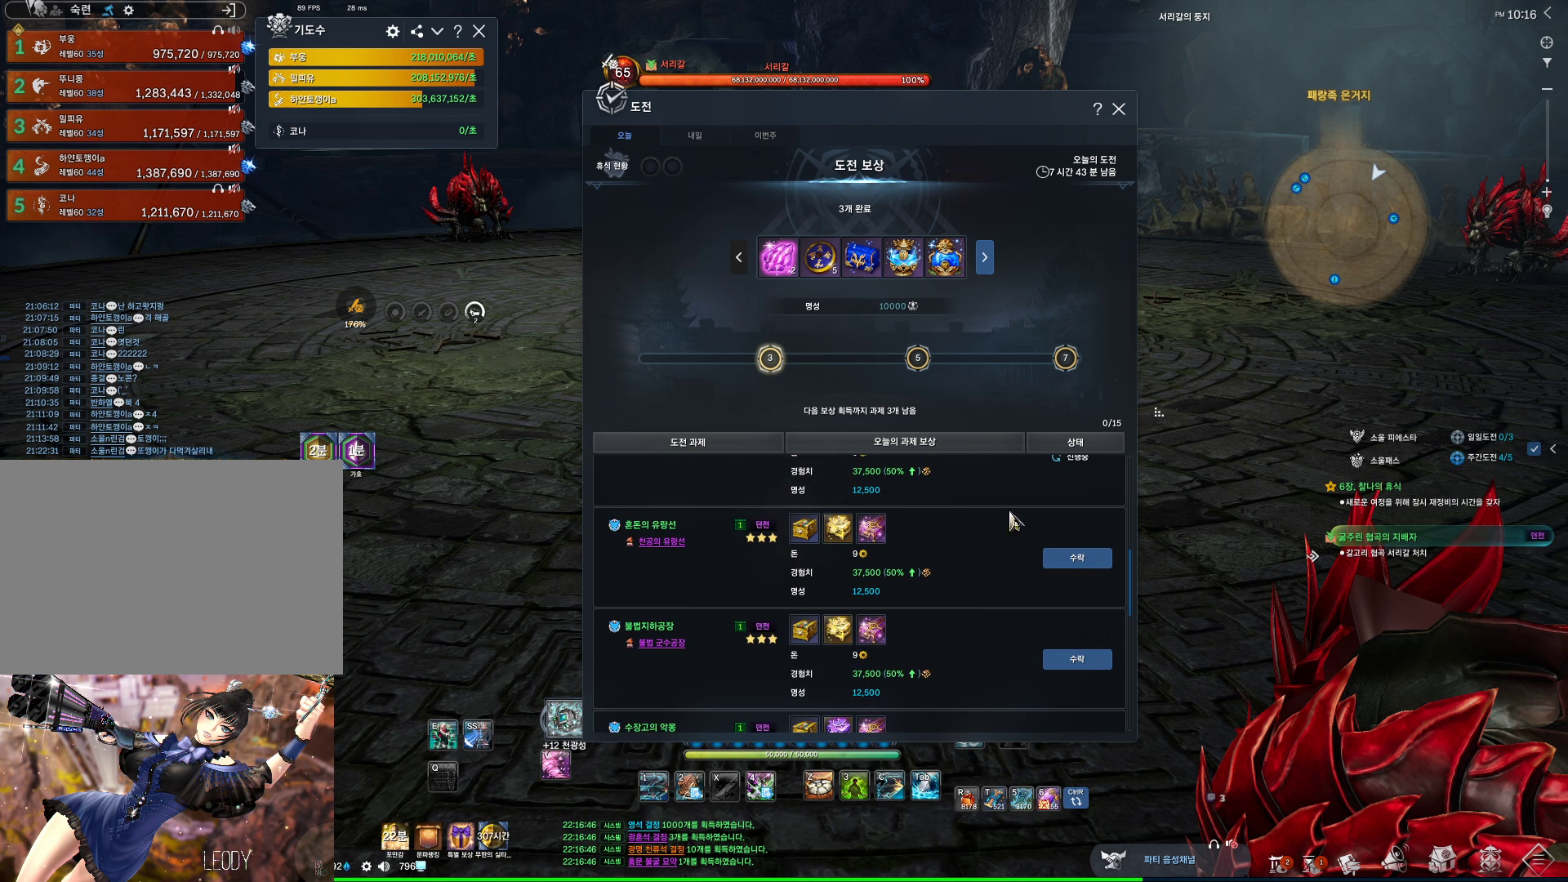
{"keys": [], "mouse": ["mb4"], "events": [[334, "mouse_mb4", "down"], [367, "mouse_mb4", "up"], [434, "mouse_mb4", "down"]]}
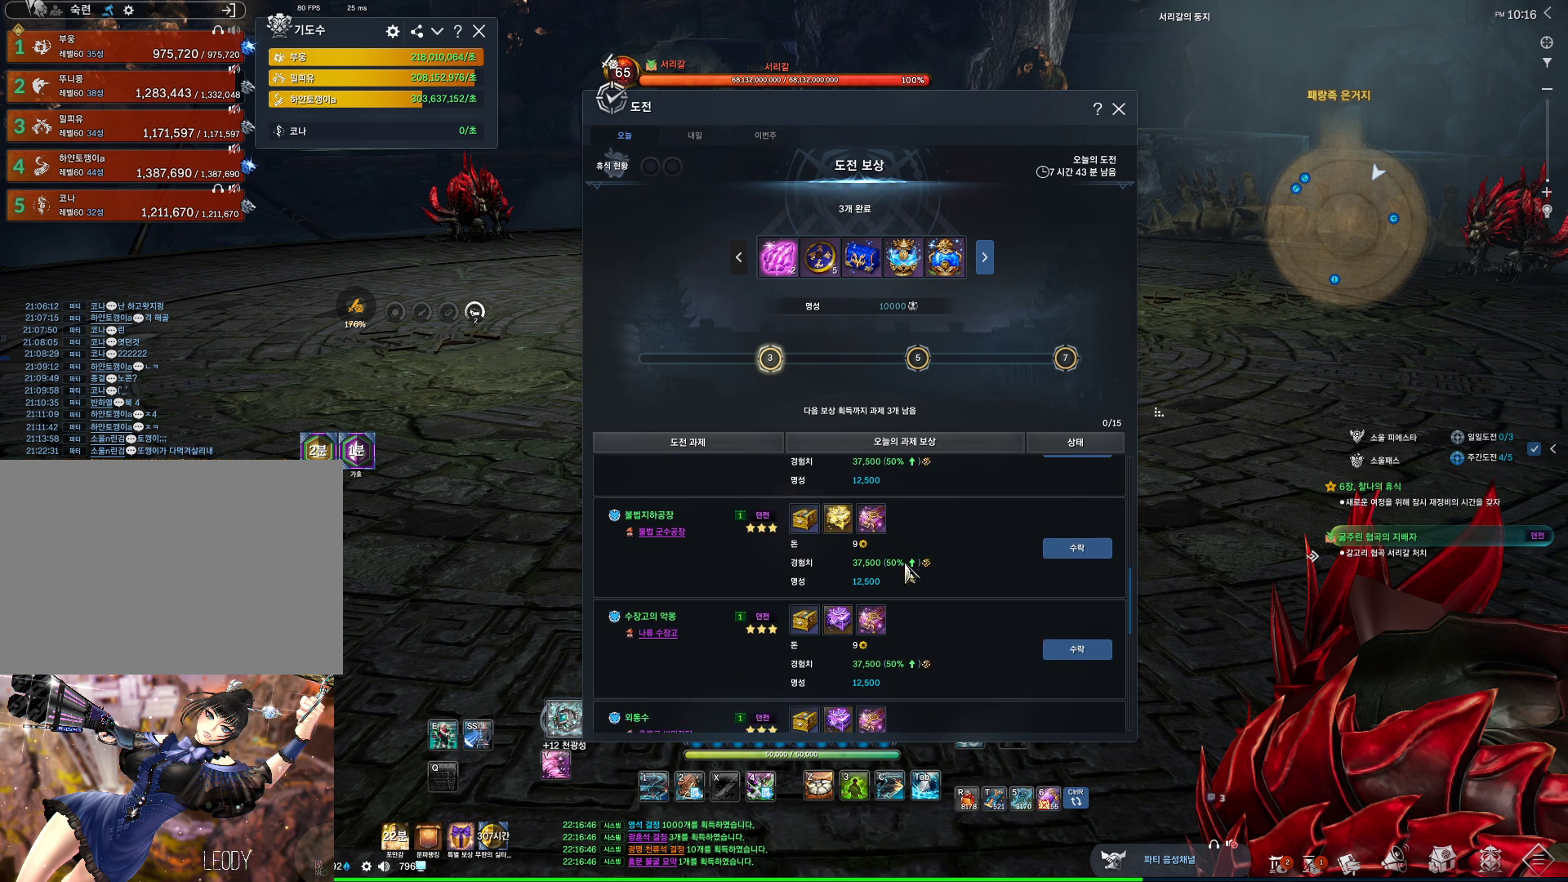
{"keys": [], "mouse": [], "events": [[34, "mouse_mb4", "up"]]}
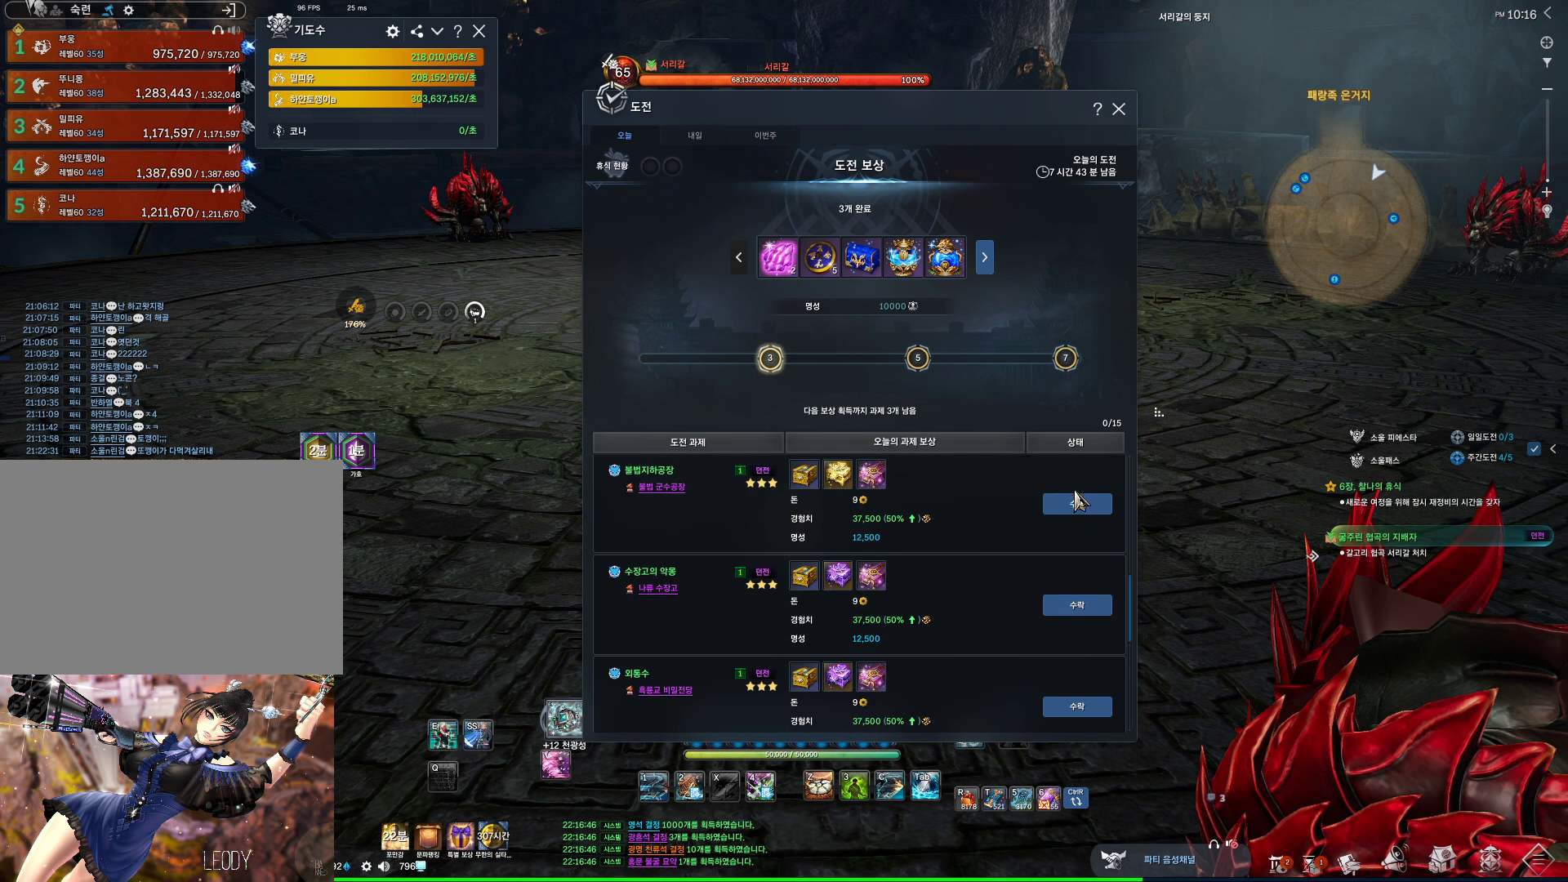
{"keys": [], "mouse": [], "events": [[100, "mouse_left", "down"], [167, "mouse_left", "up"]]}
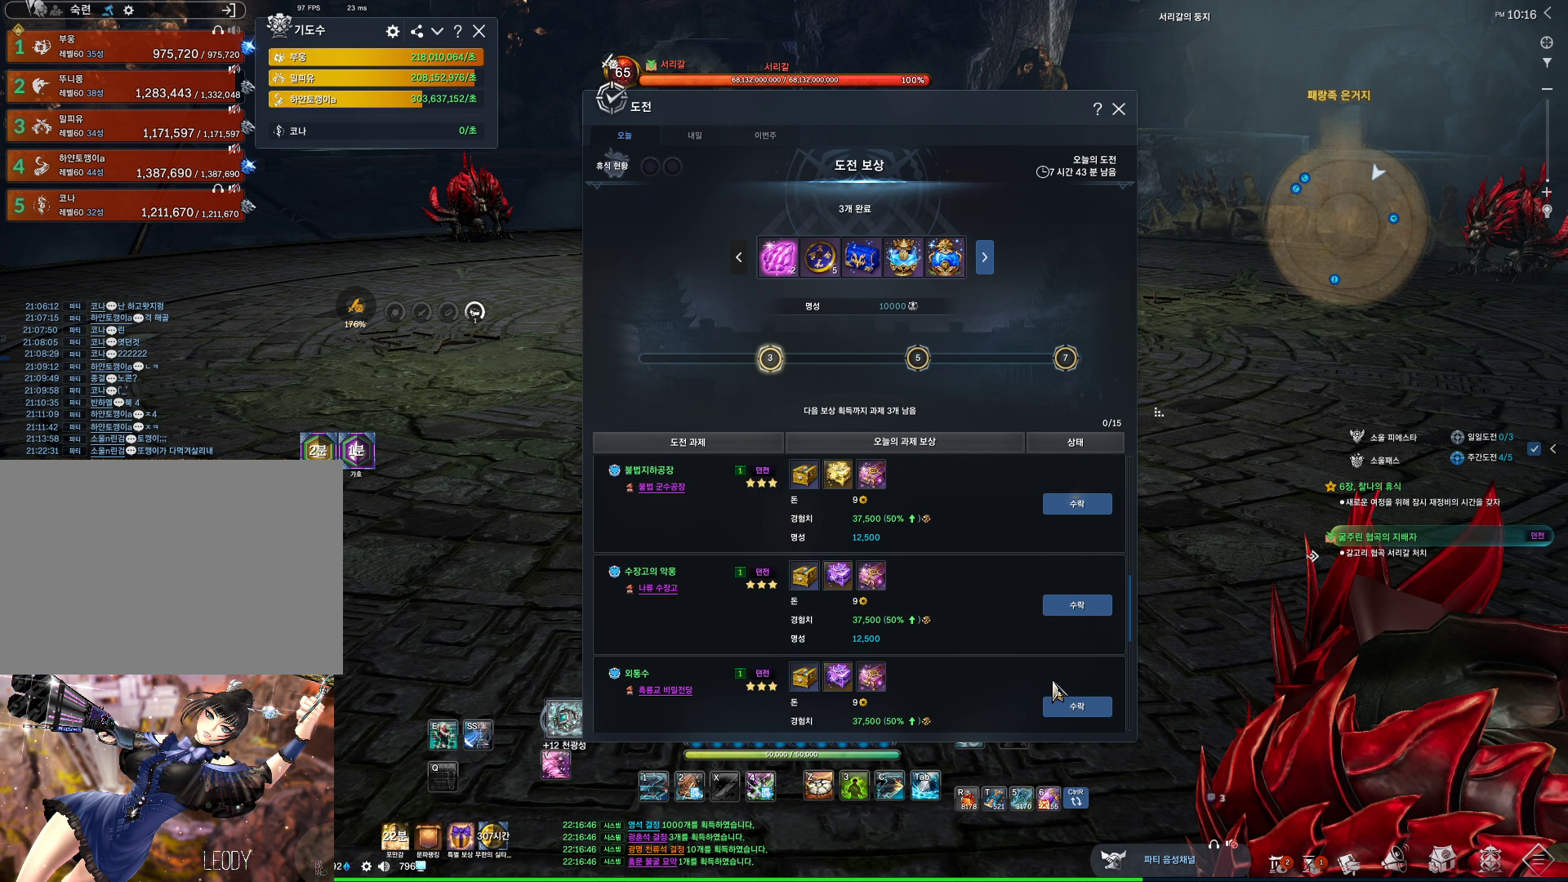
{"keys": [], "mouse": [], "events": [[67, "mouse_mb4", "down"], [134, "mouse_mb4", "up"], [234, "mouse_mb4", "down"], [300, "mouse_mb4", "up"], [334, "mouse_mb4", "down"], [367, "mouse_mb4", "up"]]}